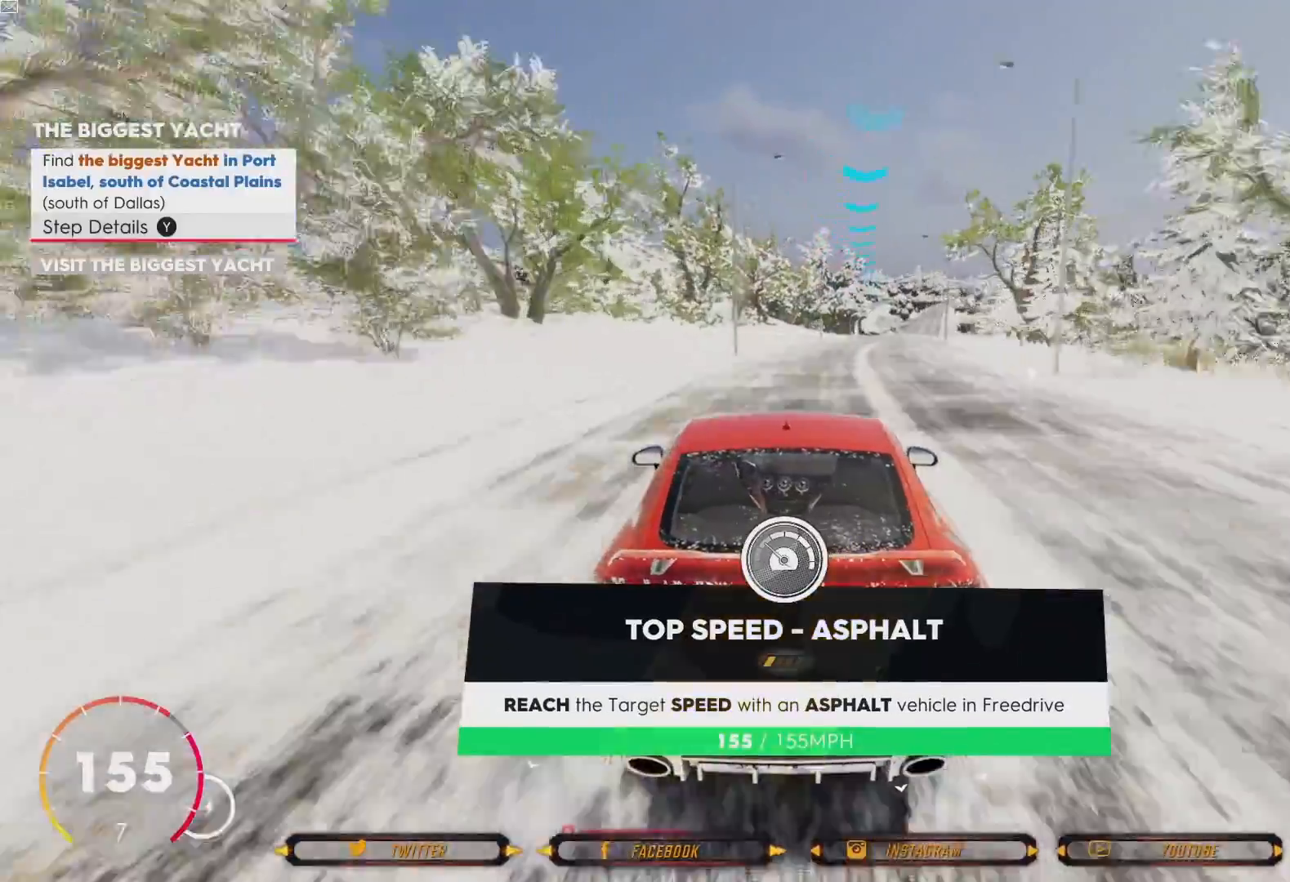
Gameplay with a controller (Xbox layout); each line is a JSON object with the inputs held at the frame after it. "events" lists button and stick changes between this image and that frame as [ms after this image, input, new state], when the widget could be followed in between.
{"buttons": ["R2"], "left_stick": "center", "right_stick": "center", "events": [[300, "left_stick", "center"]]}
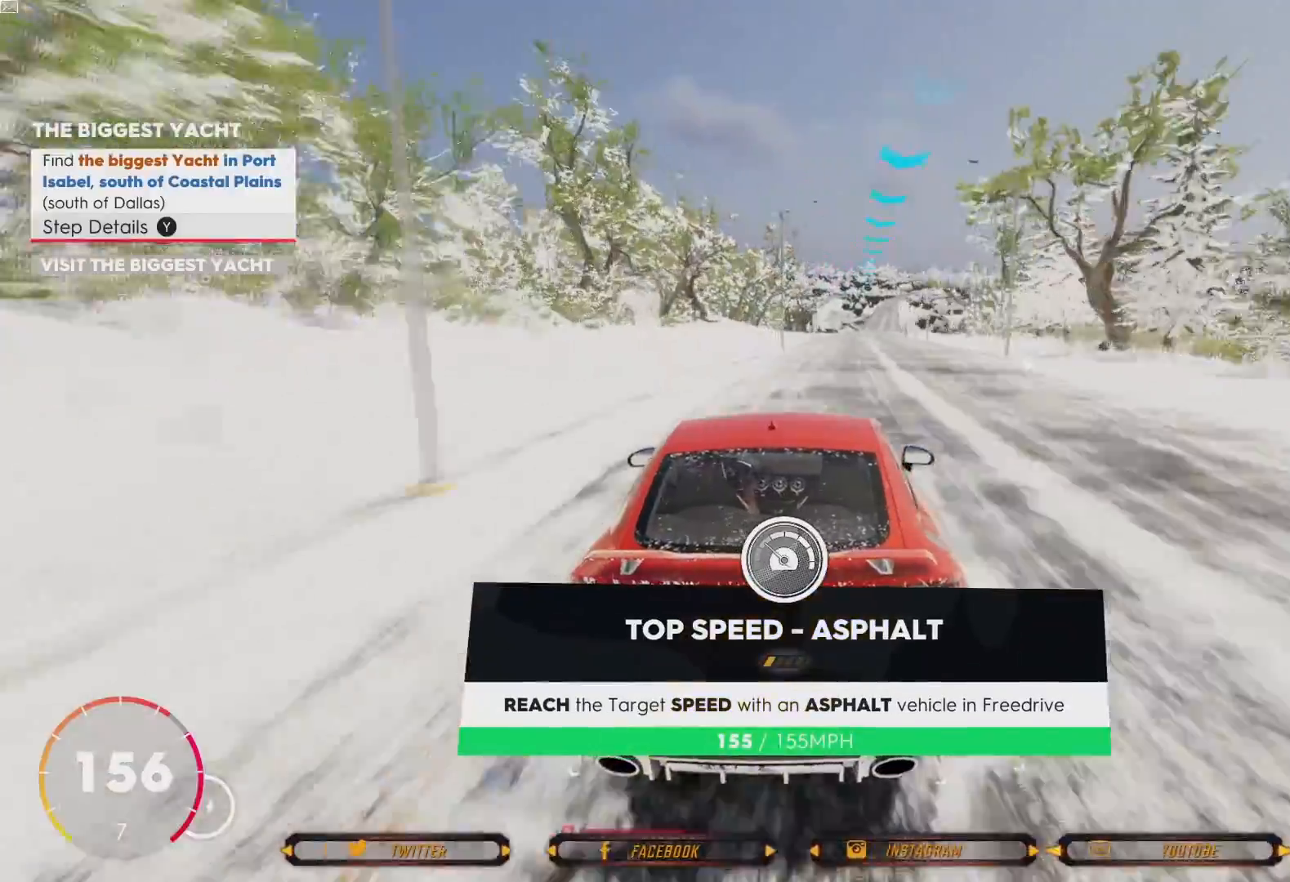
{"buttons": ["R2"], "left_stick": "center", "right_stick": "center", "events": [[301, "left_stick", "down-right"], [467, "left_stick", "center"]]}
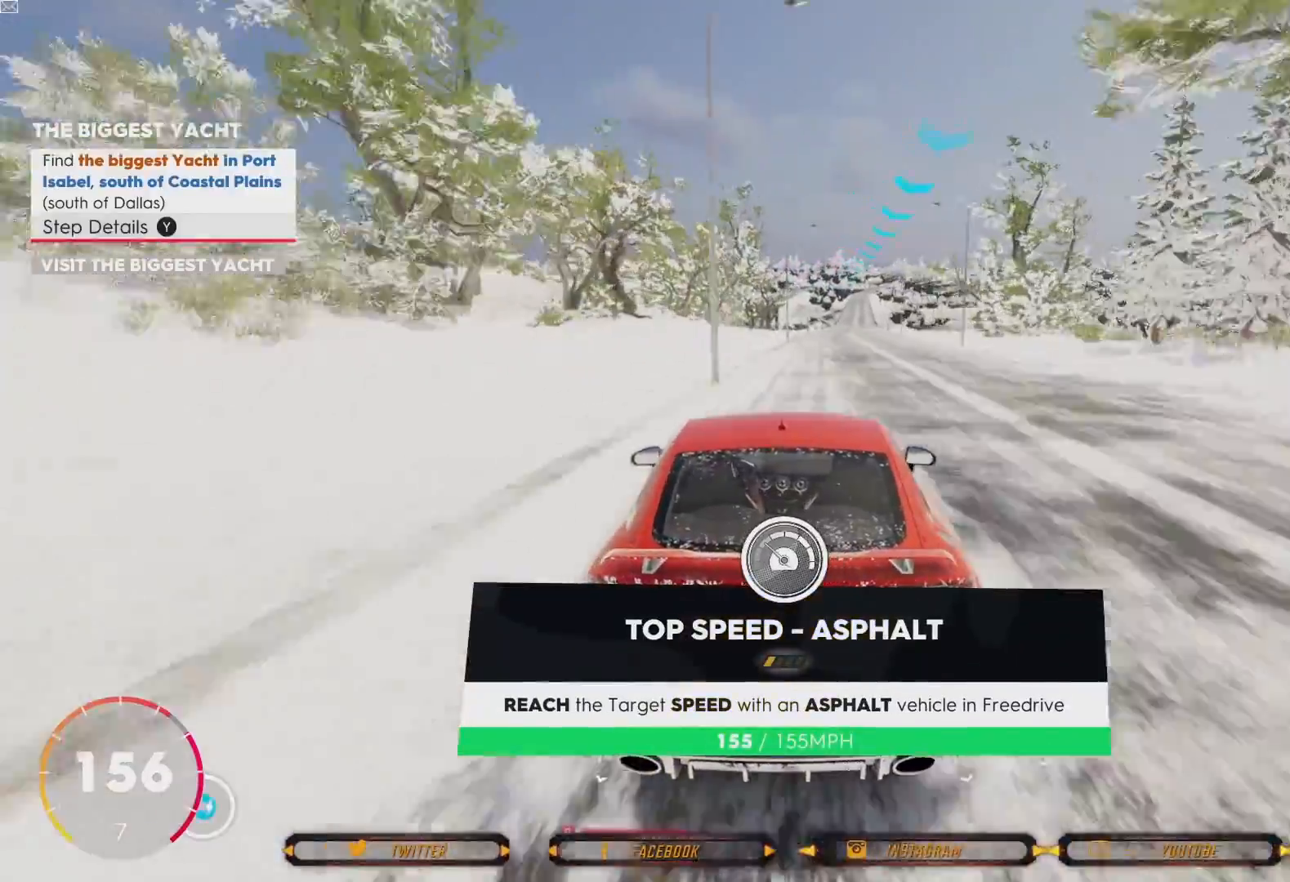
{"buttons": ["R2"], "left_stick": "center", "right_stick": "center", "events": []}
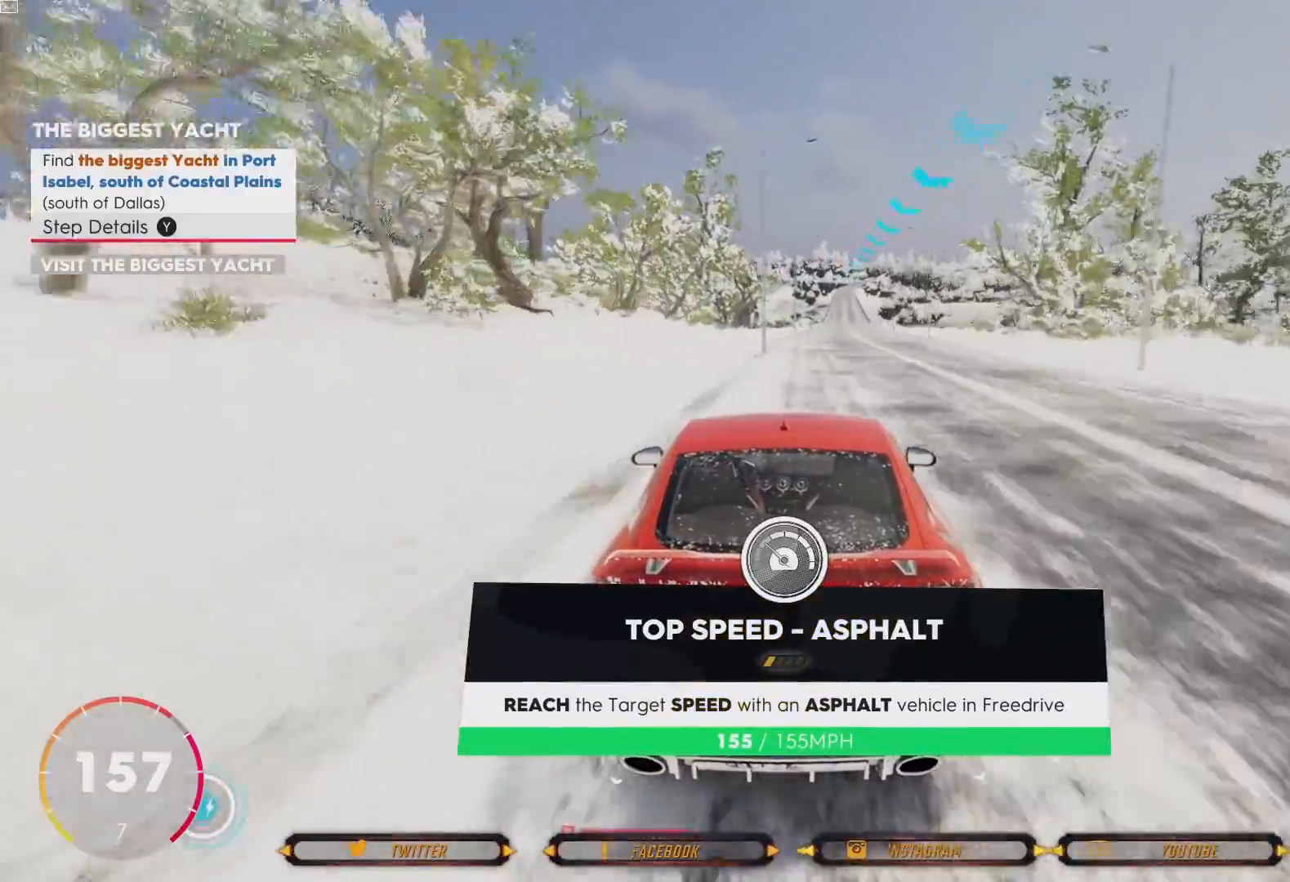
{"buttons": ["R2"], "left_stick": "center", "right_stick": "center", "events": [[200, "left_stick", "right"], [434, "left_stick", "center"]]}
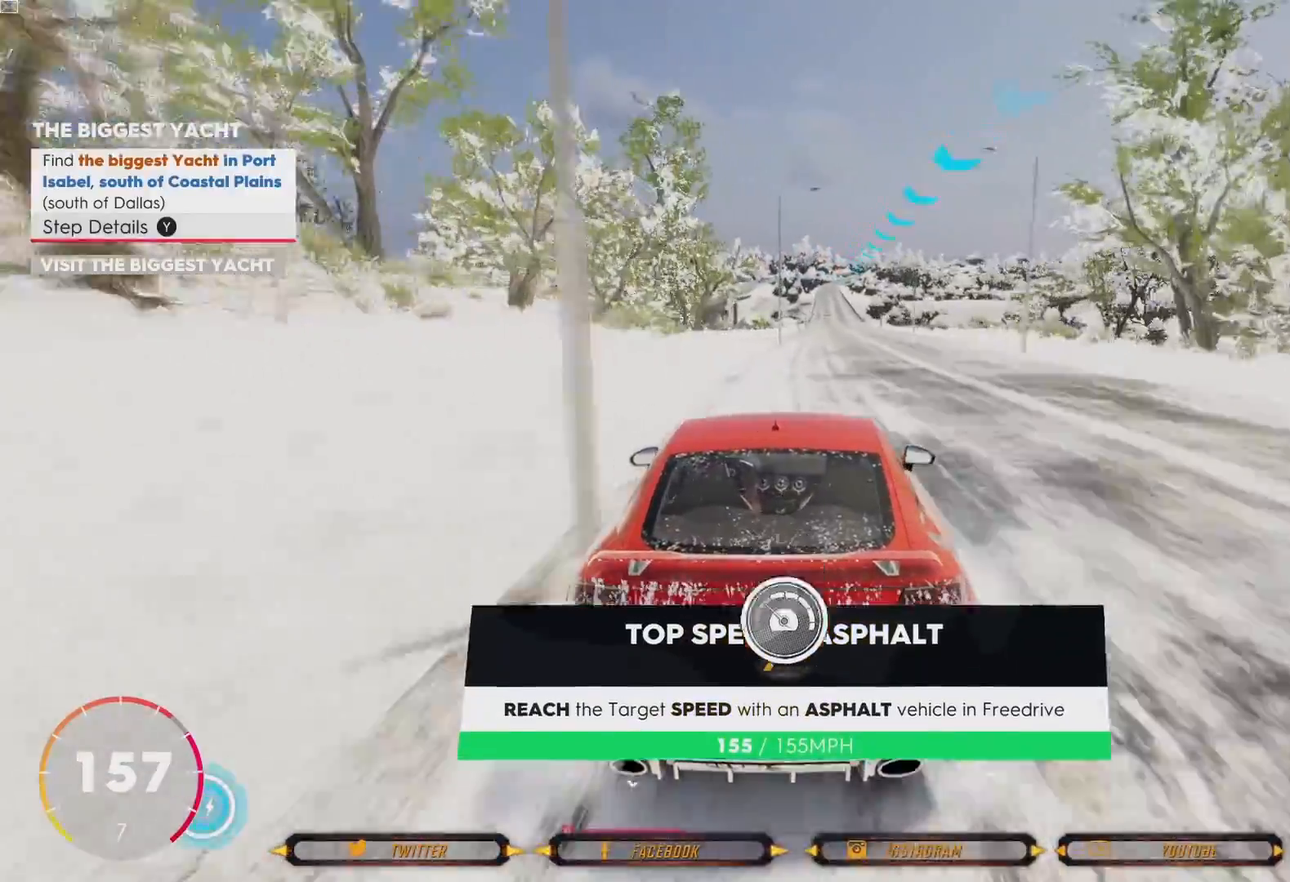
{"buttons": ["R2"], "left_stick": "center", "right_stick": "center", "events": [[34, "left_stick", "right"], [134, "left_stick", "center"]]}
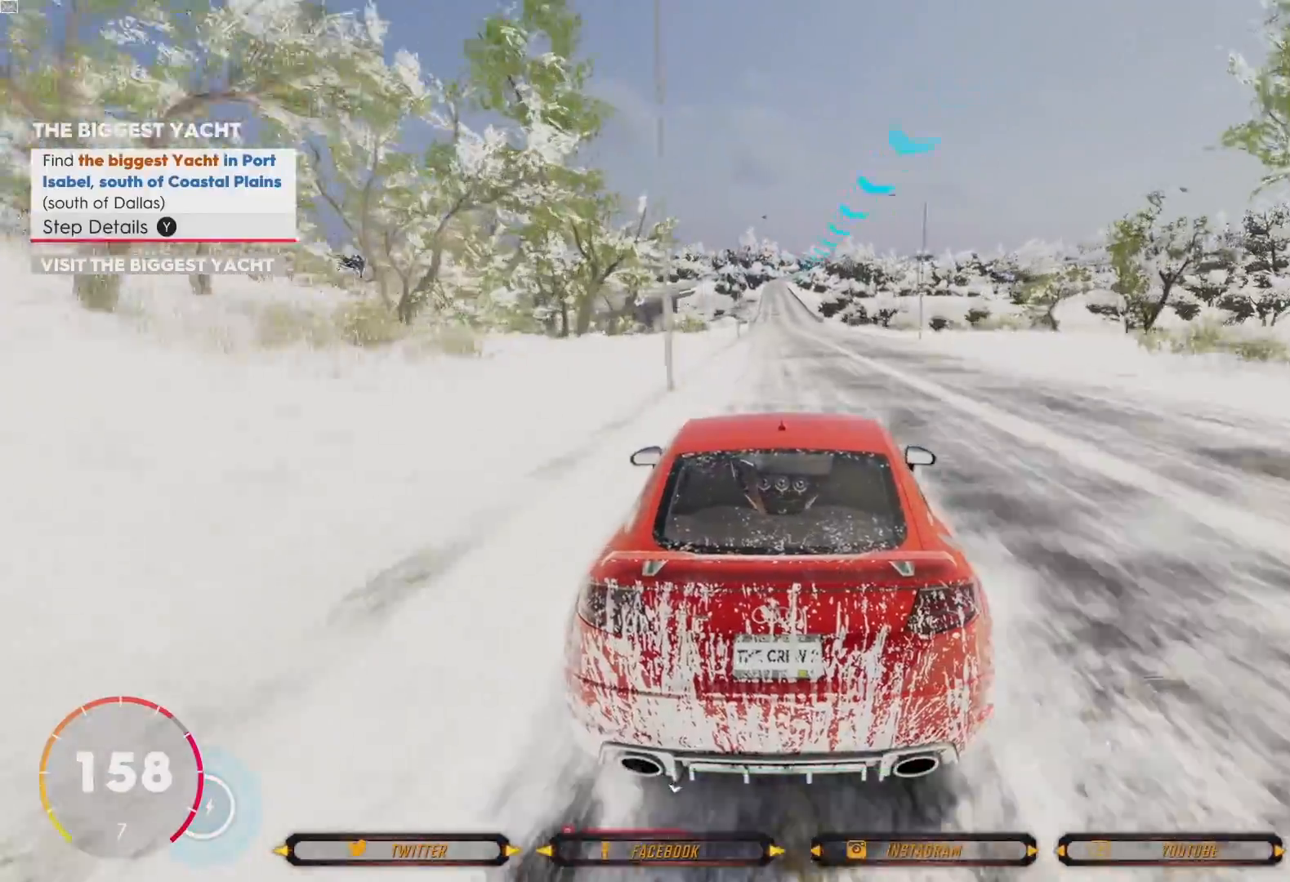
{"buttons": ["R2"], "left_stick": "center", "right_stick": "center", "events": []}
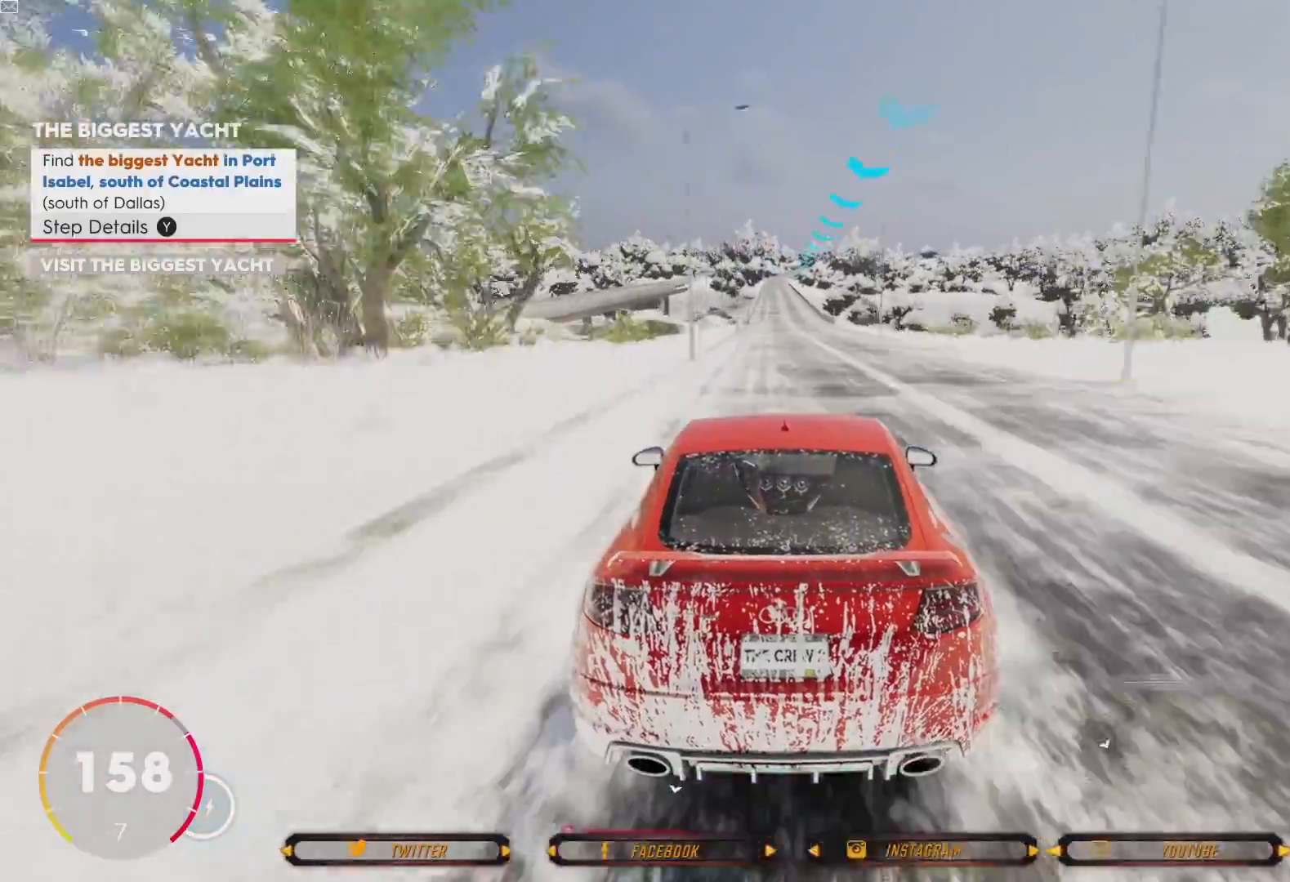
{"buttons": ["R2"], "left_stick": "center", "right_stick": "center", "events": []}
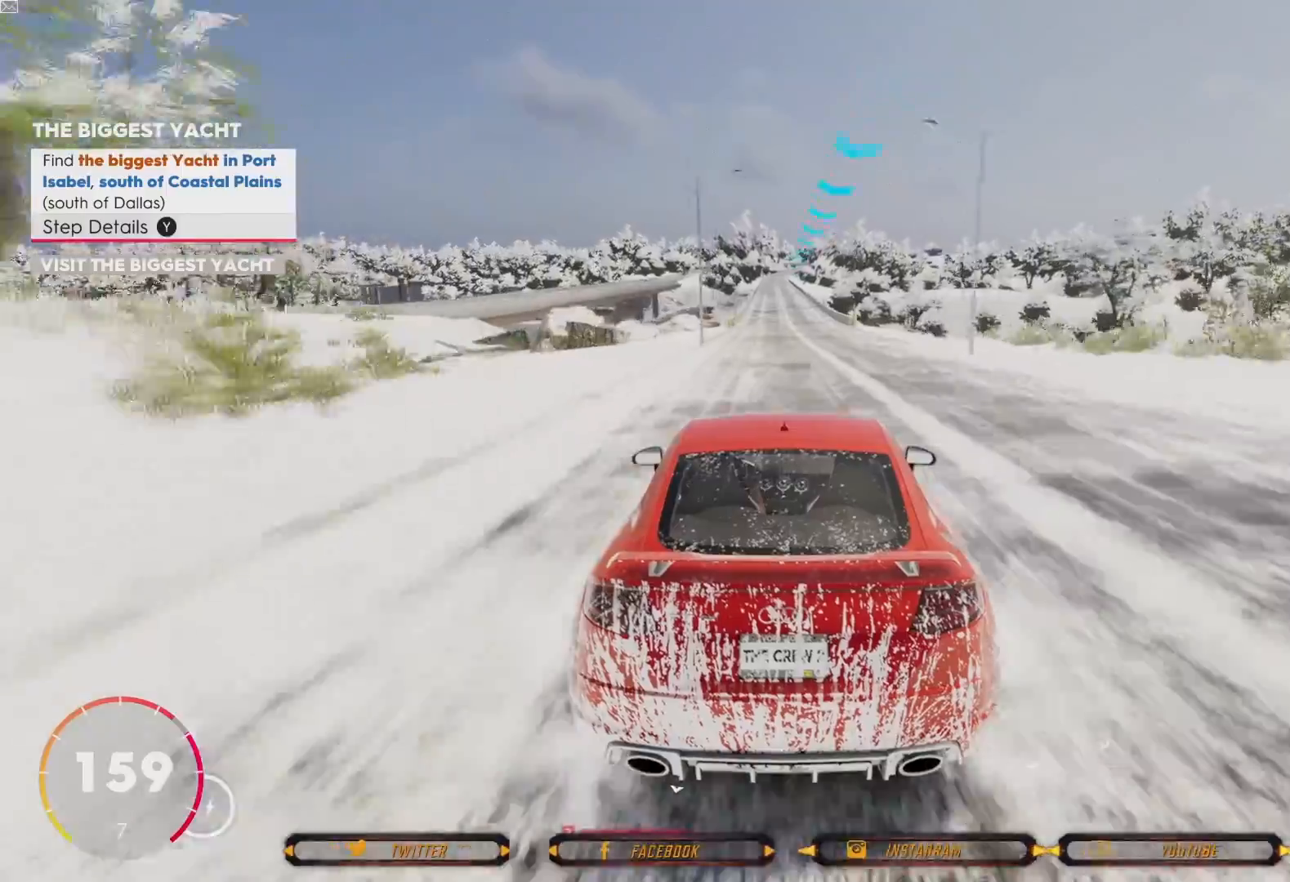
{"buttons": ["R2"], "left_stick": "center", "right_stick": "center", "events": []}
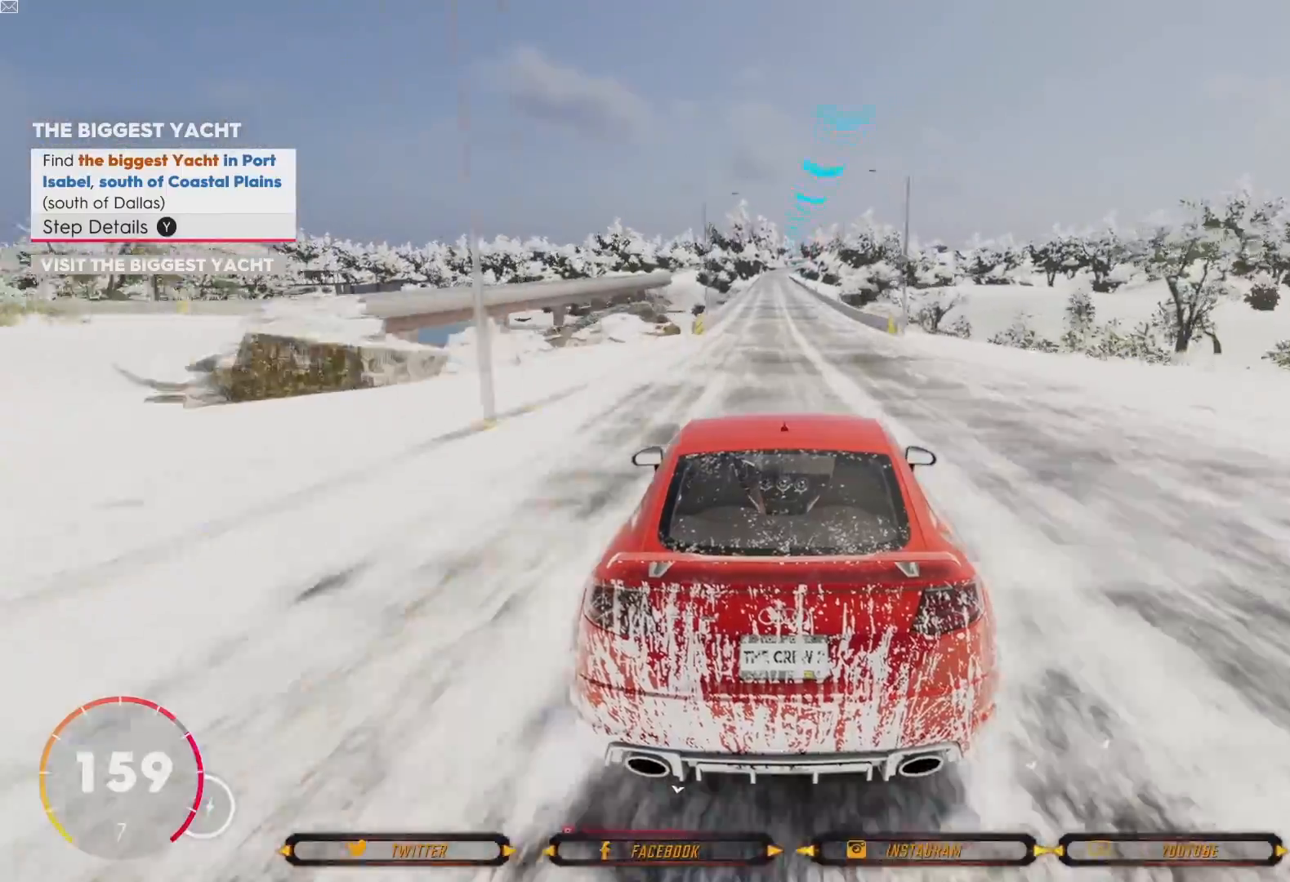
{"buttons": ["R2"], "left_stick": "center", "right_stick": "center", "events": []}
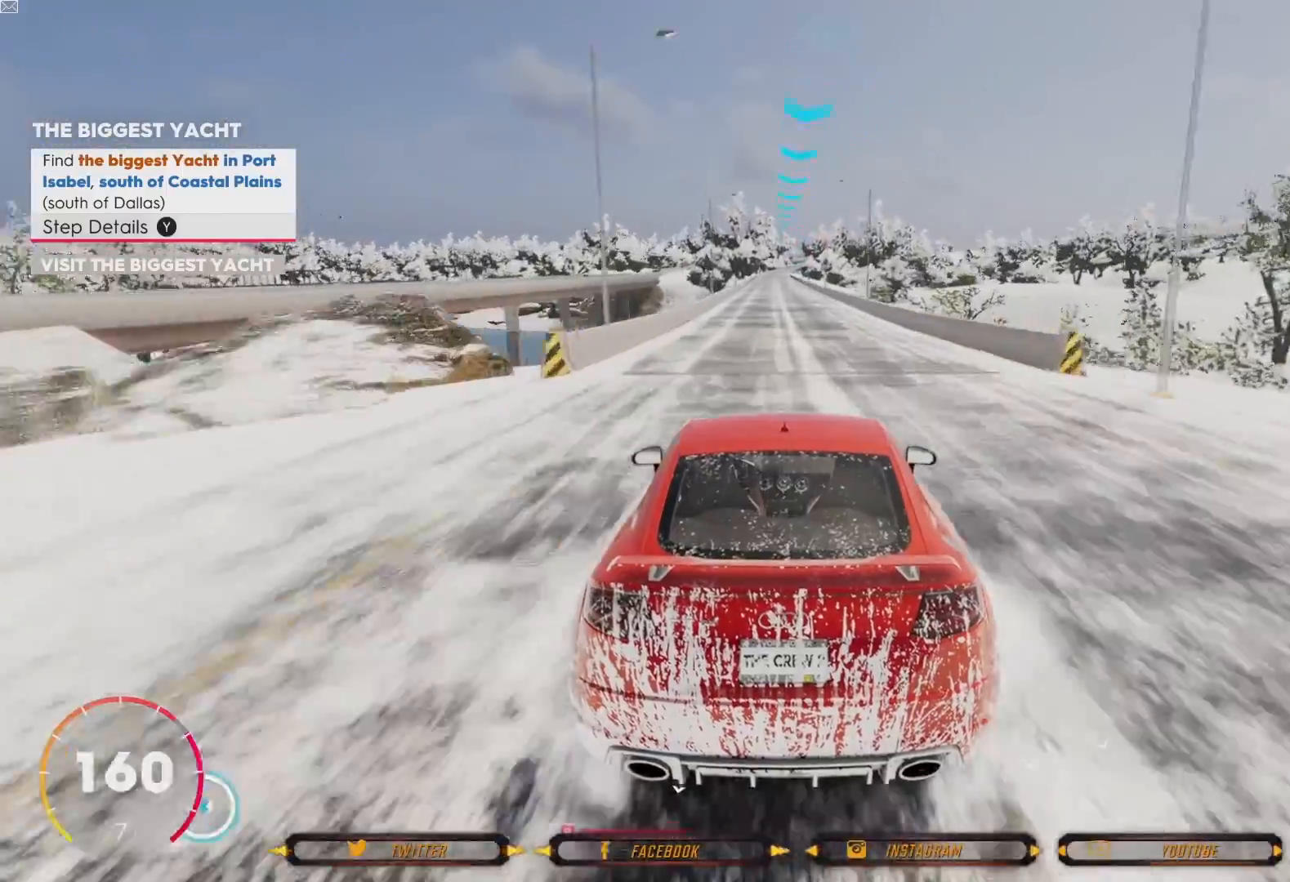
{"buttons": ["R2"], "left_stick": "center", "right_stick": "center", "events": []}
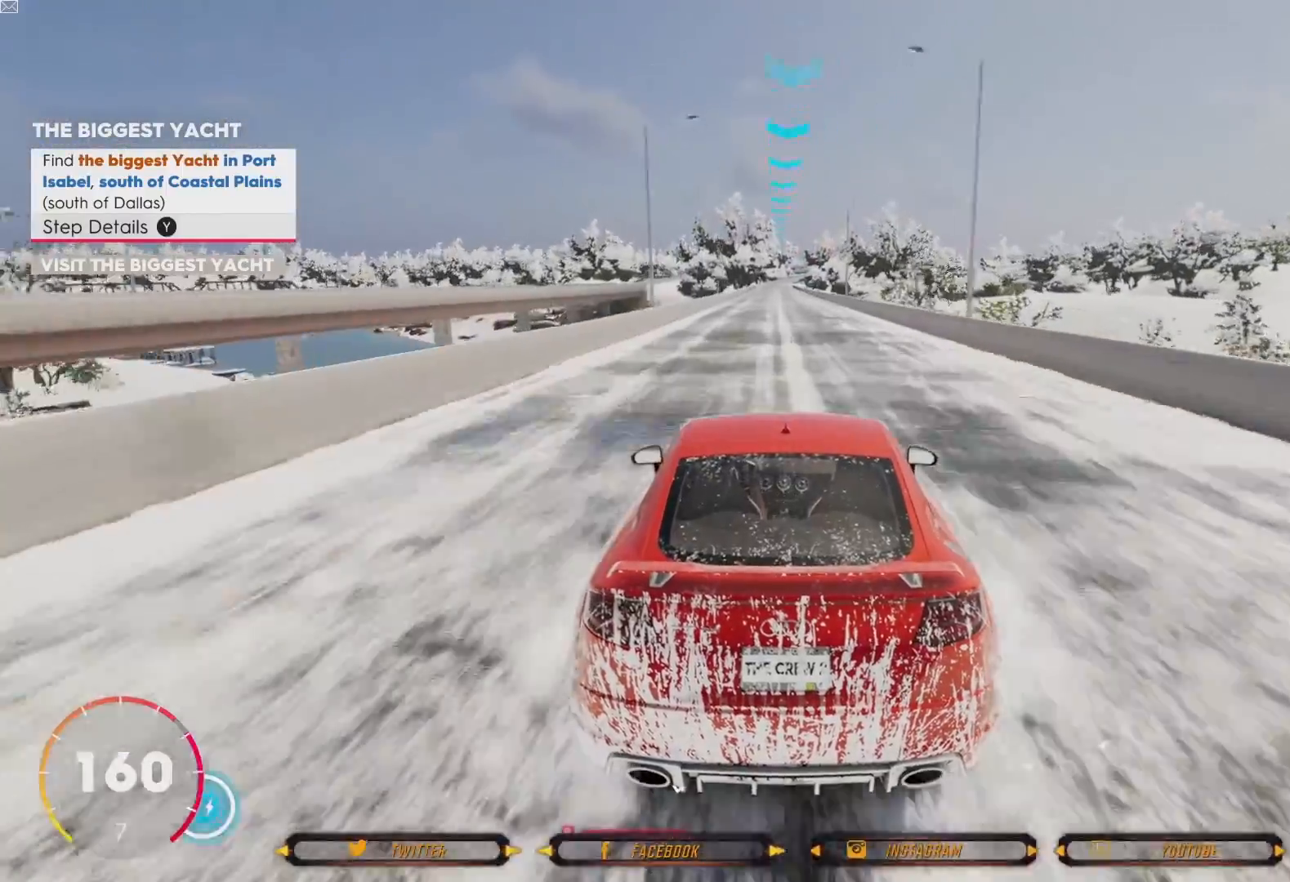
{"buttons": ["R2"], "left_stick": "center", "right_stick": "center", "events": []}
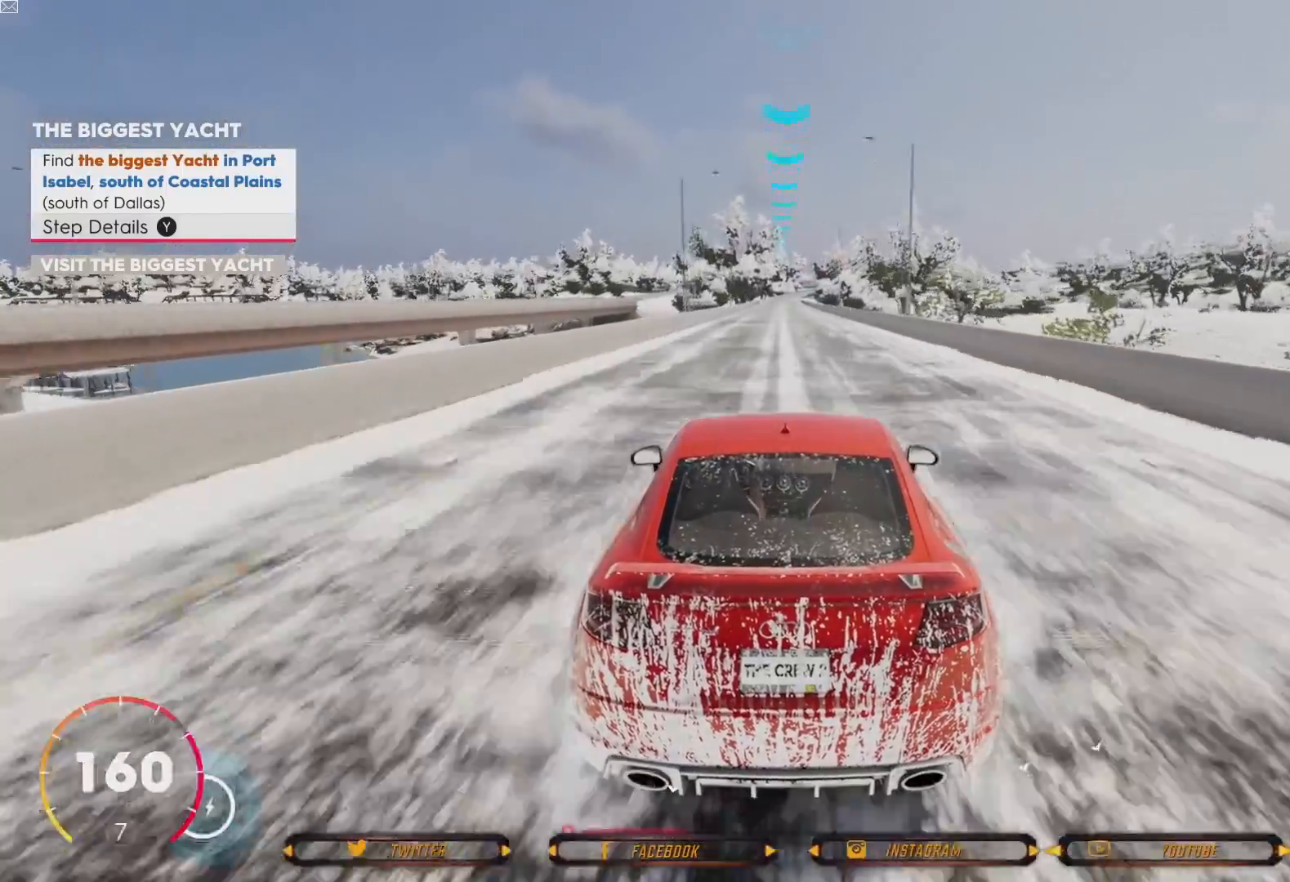
{"buttons": ["A", "R2"], "left_stick": "center", "right_stick": "center", "events": [[167, "A", "down"]]}
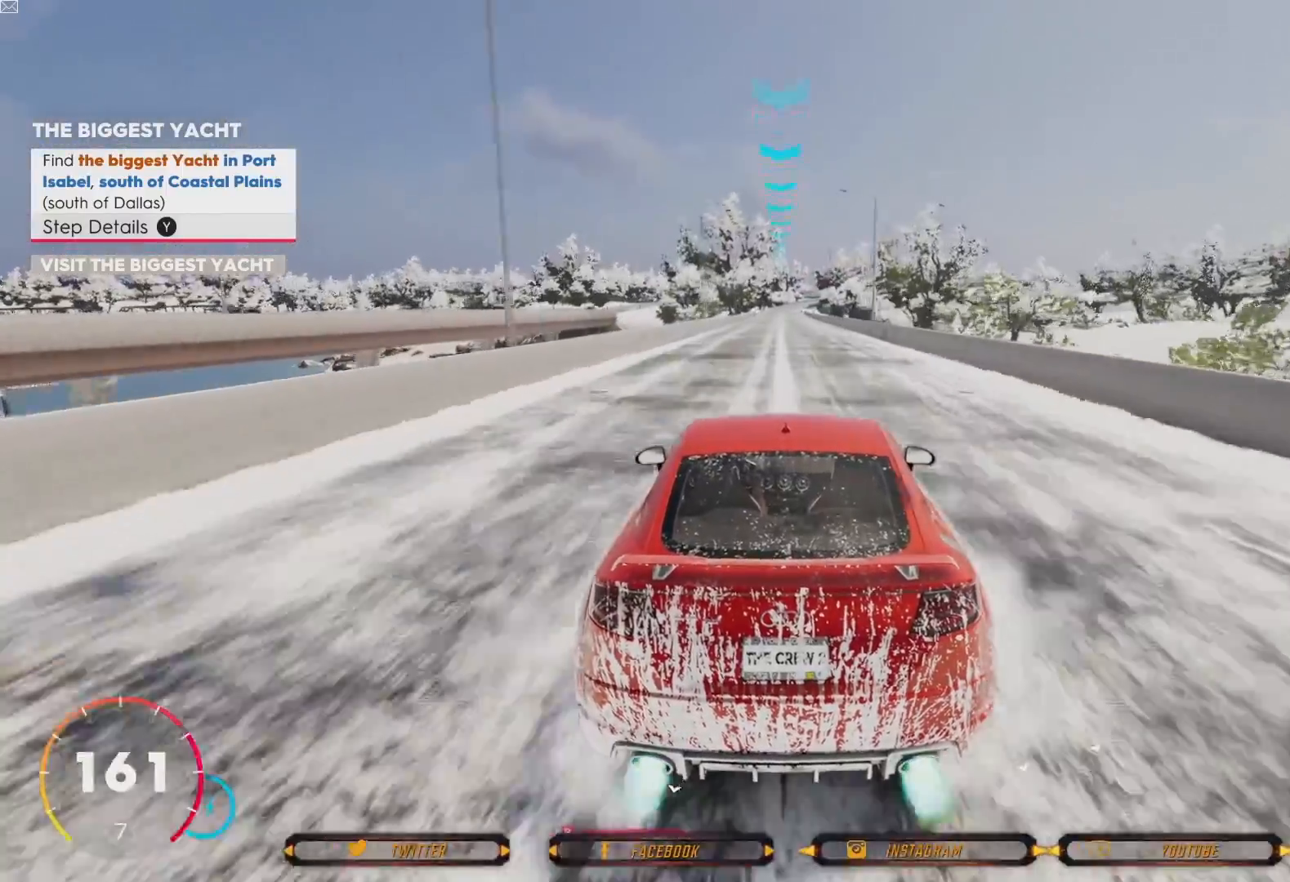
{"buttons": ["A", "R2"], "left_stick": "center", "right_stick": "center", "events": []}
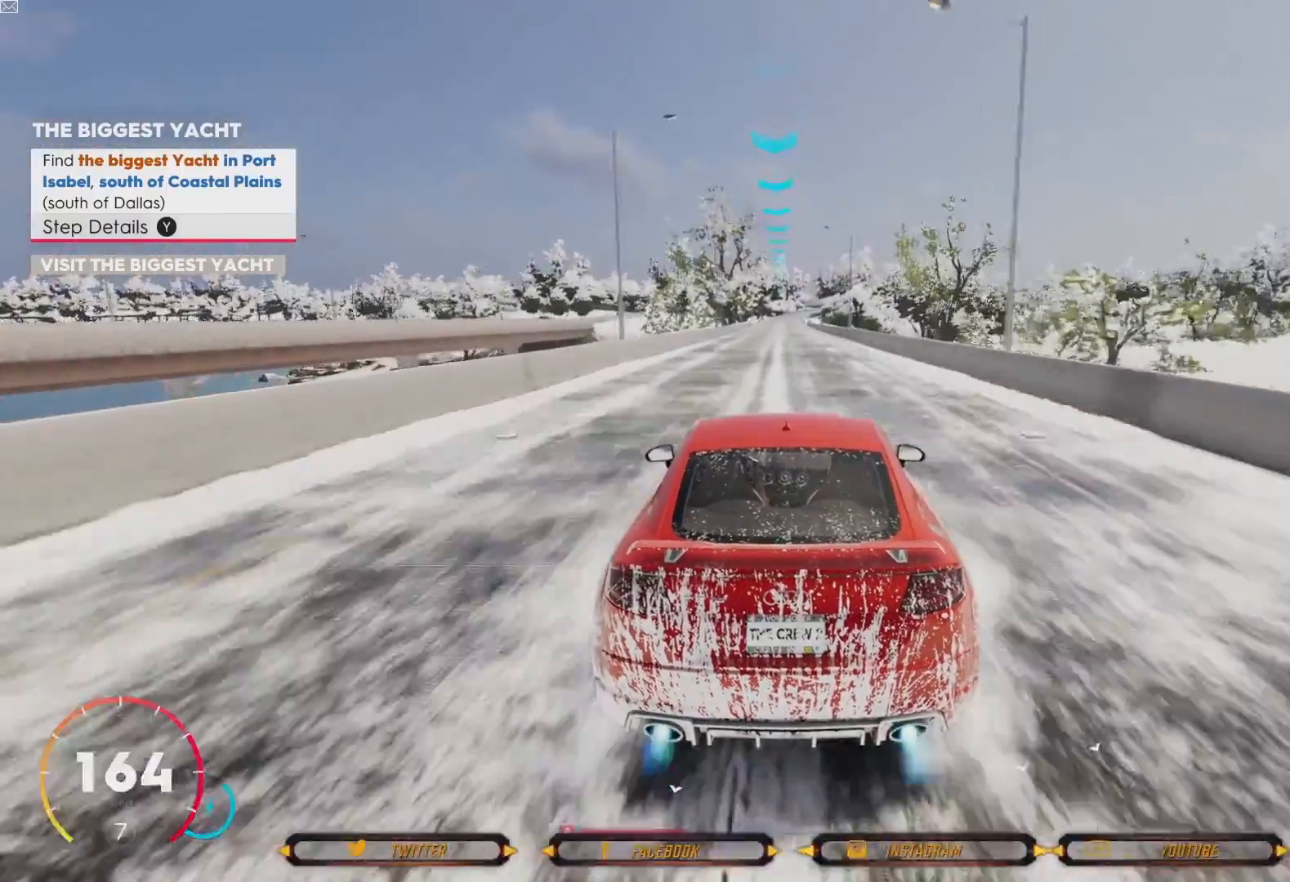
{"buttons": ["A", "R2"], "left_stick": "center", "right_stick": "center", "events": []}
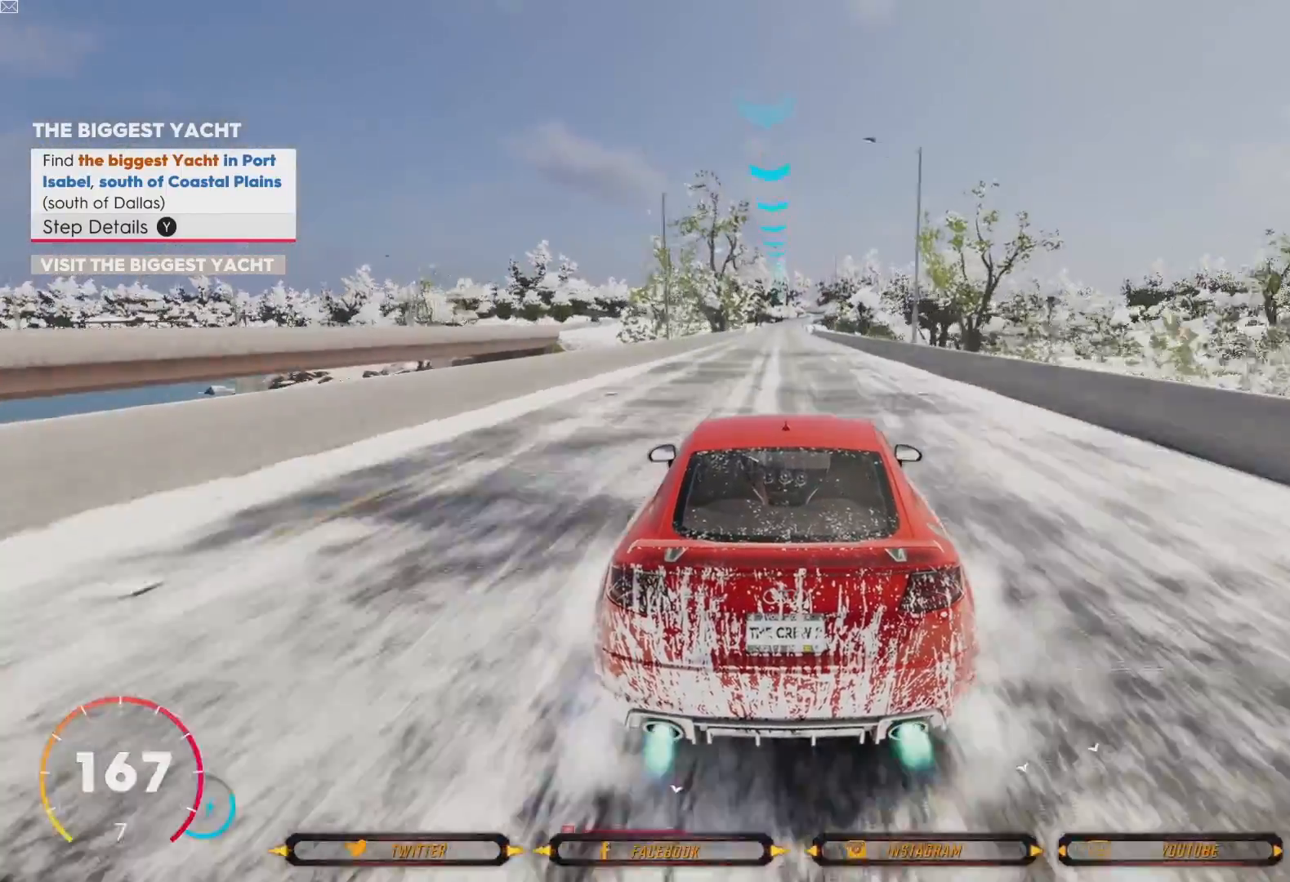
{"buttons": ["A", "R2"], "left_stick": "center", "right_stick": "center", "events": []}
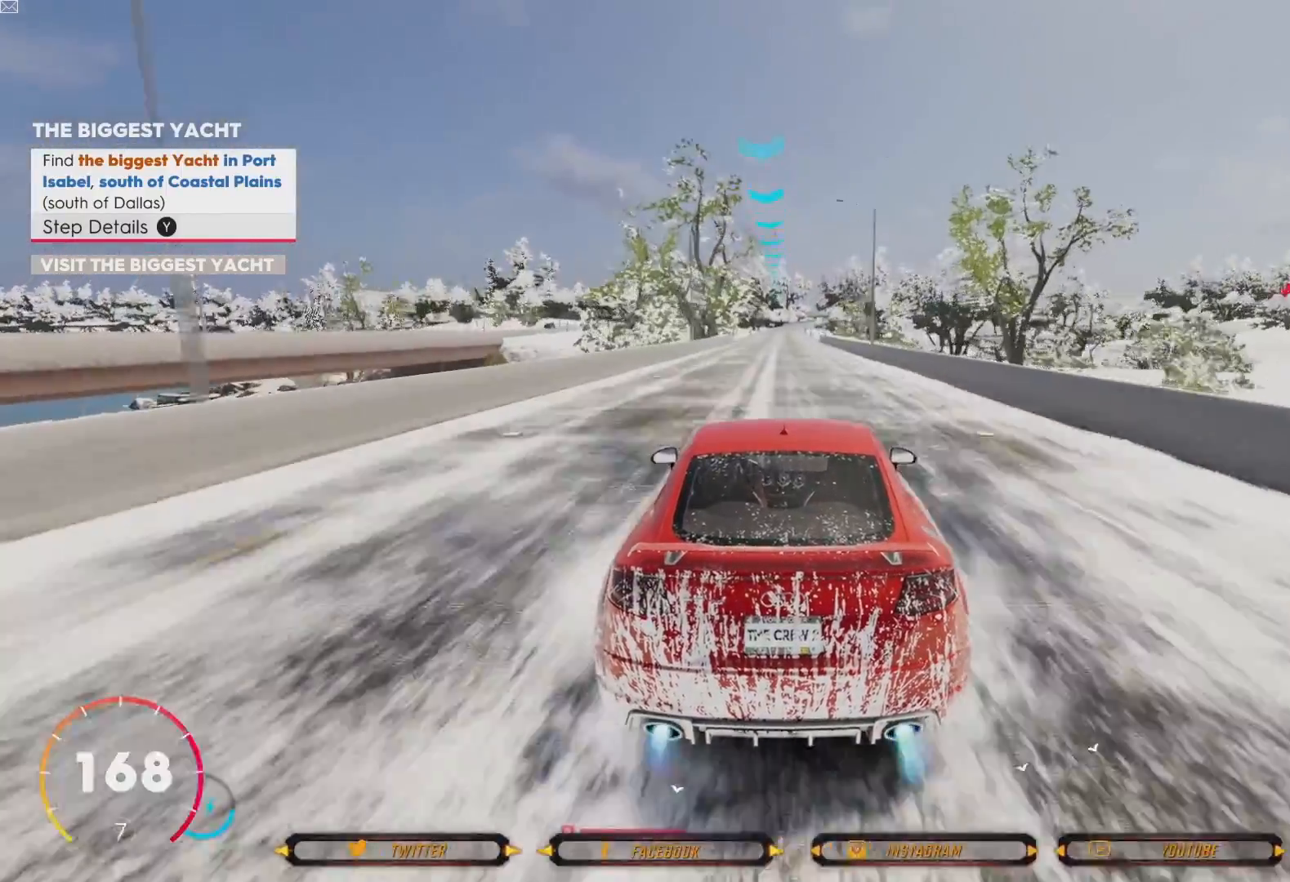
{"buttons": ["A", "R2"], "left_stick": "center", "right_stick": "center", "events": []}
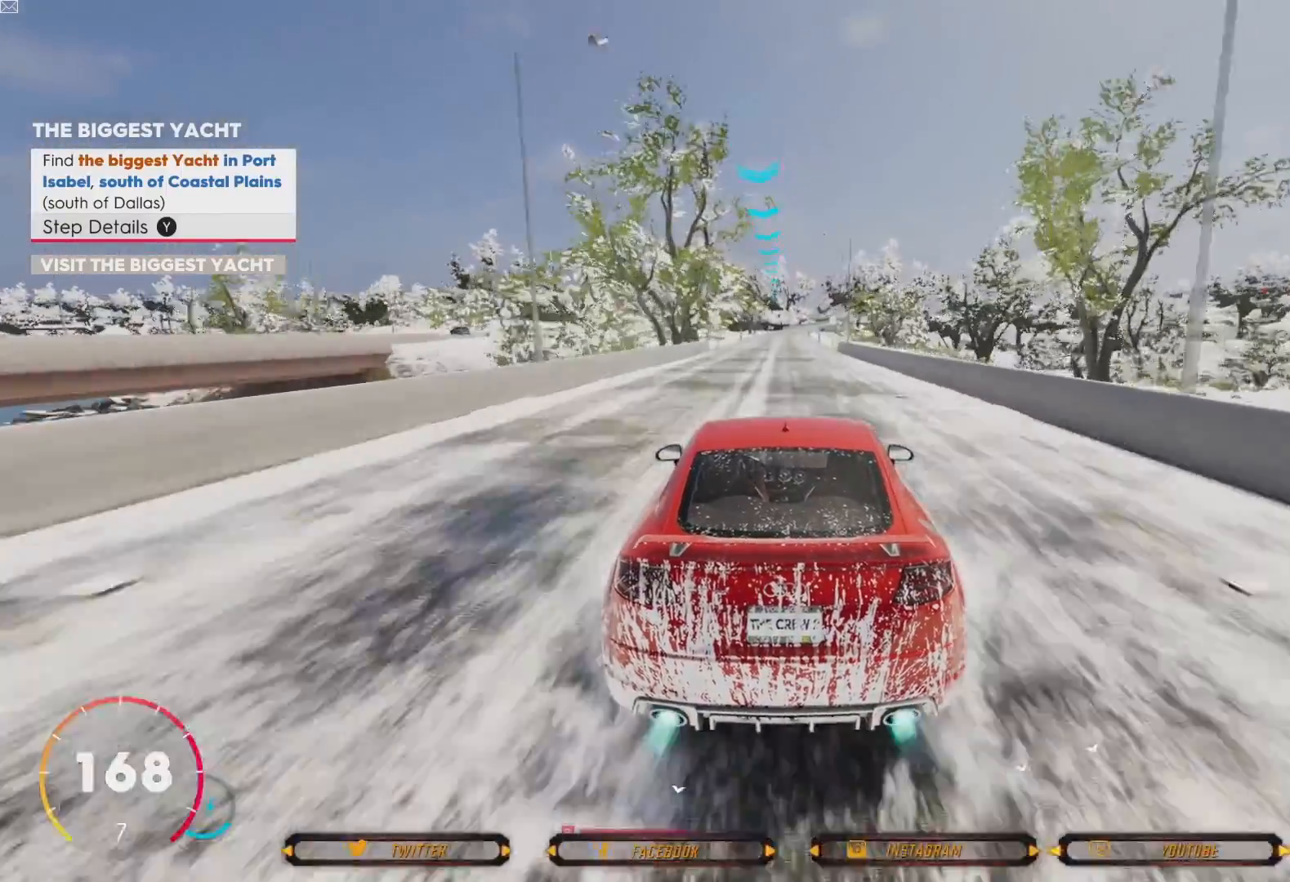
{"buttons": ["A", "R2"], "left_stick": "center", "right_stick": "center", "events": []}
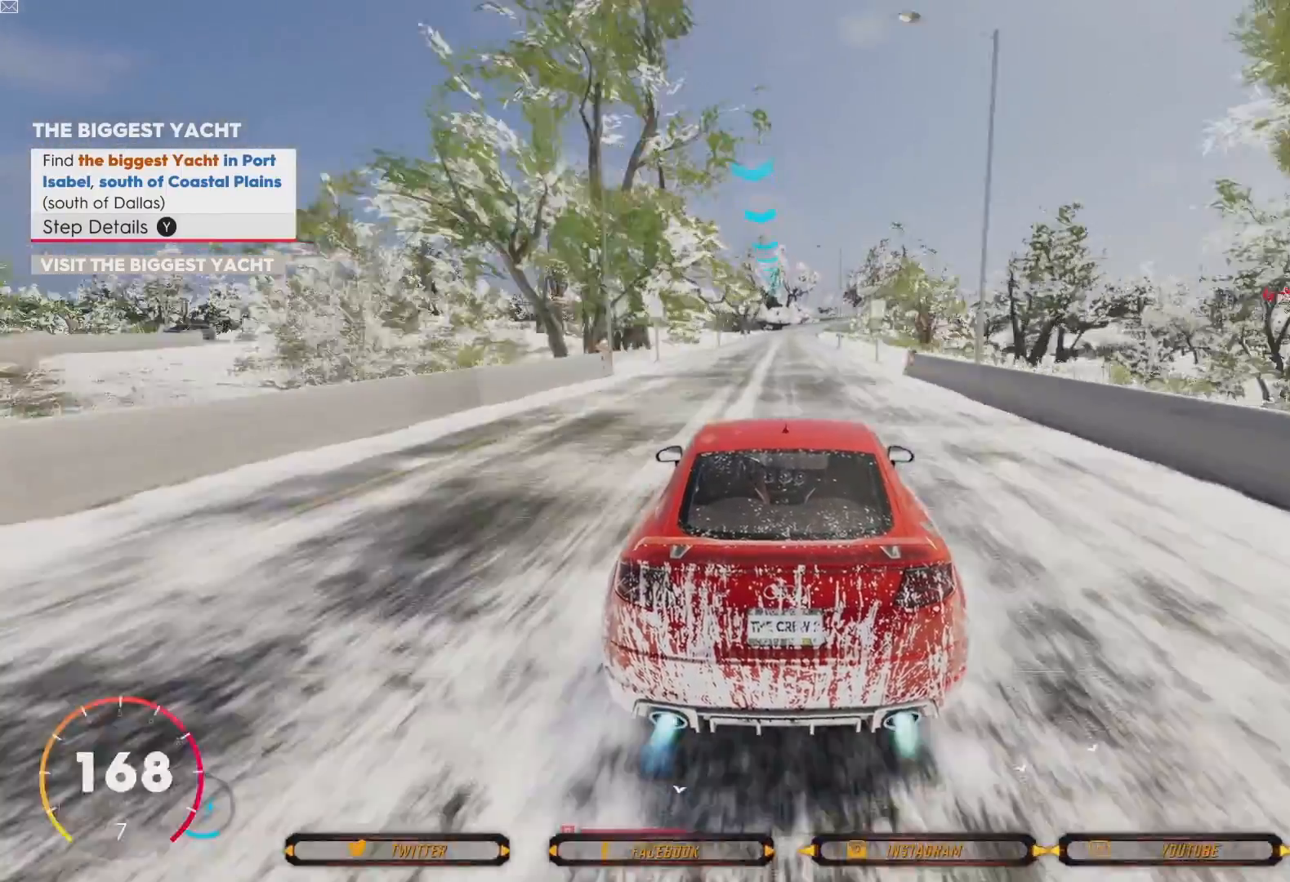
{"buttons": ["A", "R2"], "left_stick": "center", "right_stick": "center", "events": []}
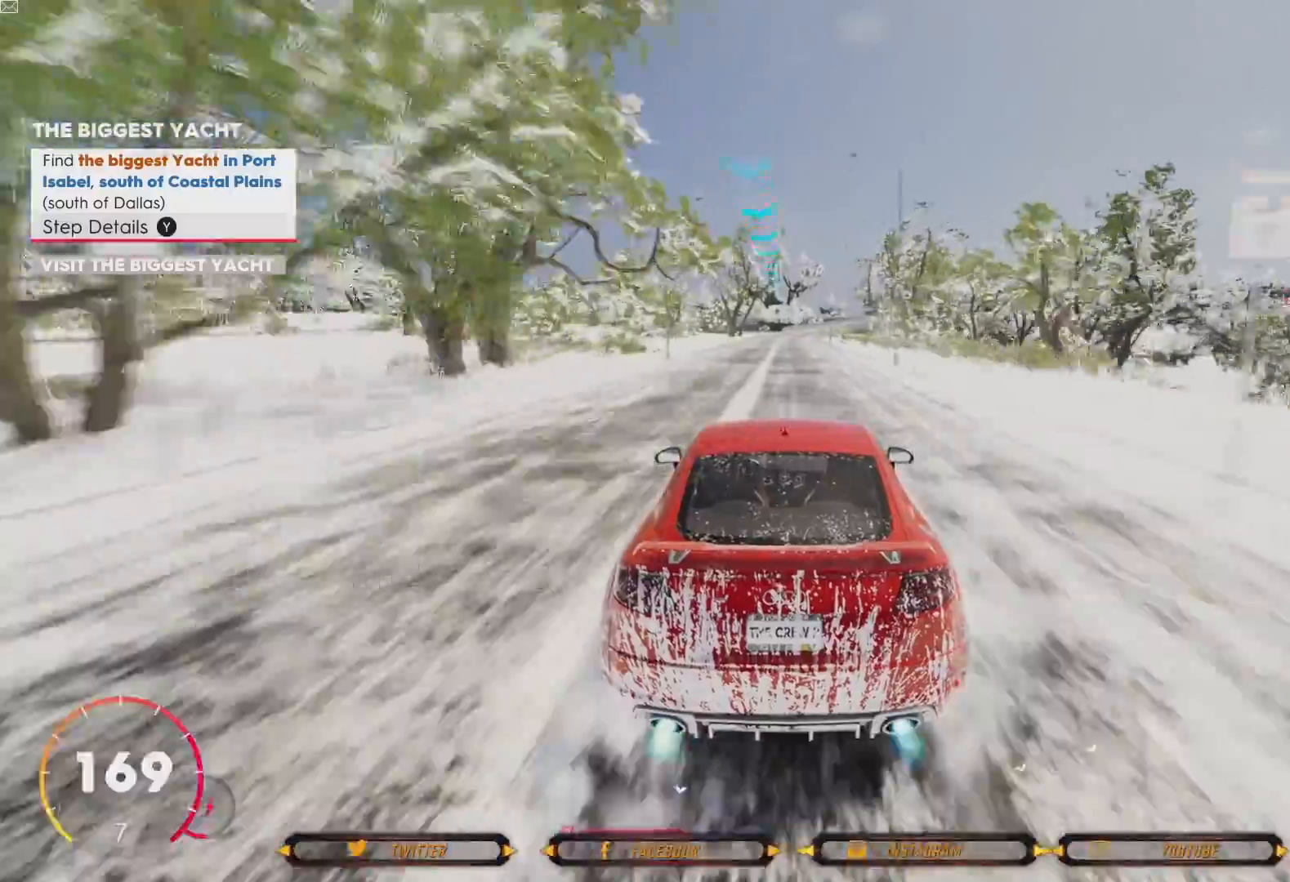
{"buttons": ["A", "R2"], "left_stick": "center", "right_stick": "center", "events": []}
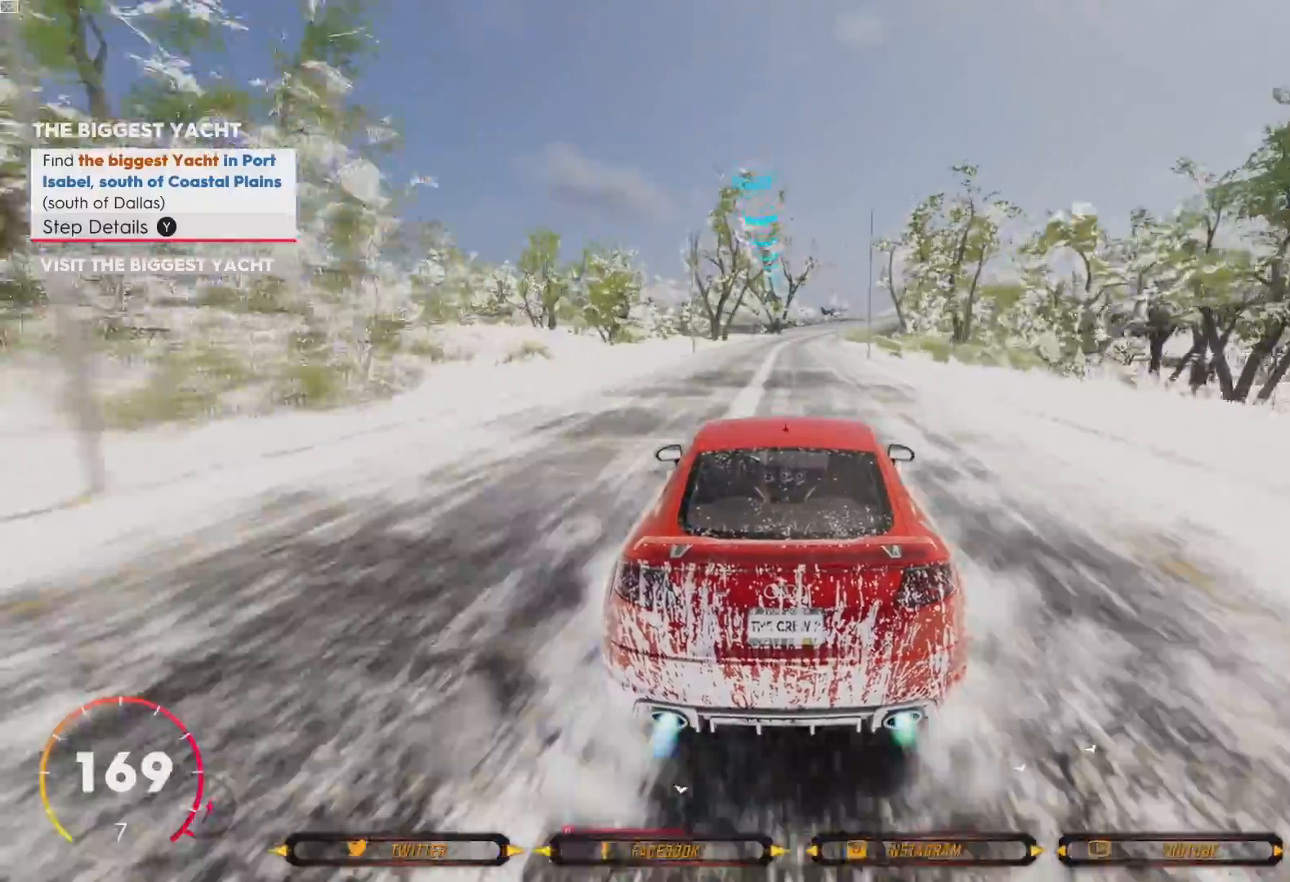
{"buttons": ["A", "R2"], "left_stick": "center", "right_stick": "center", "events": [[267, "left_stick", "right"], [400, "left_stick", "center"]]}
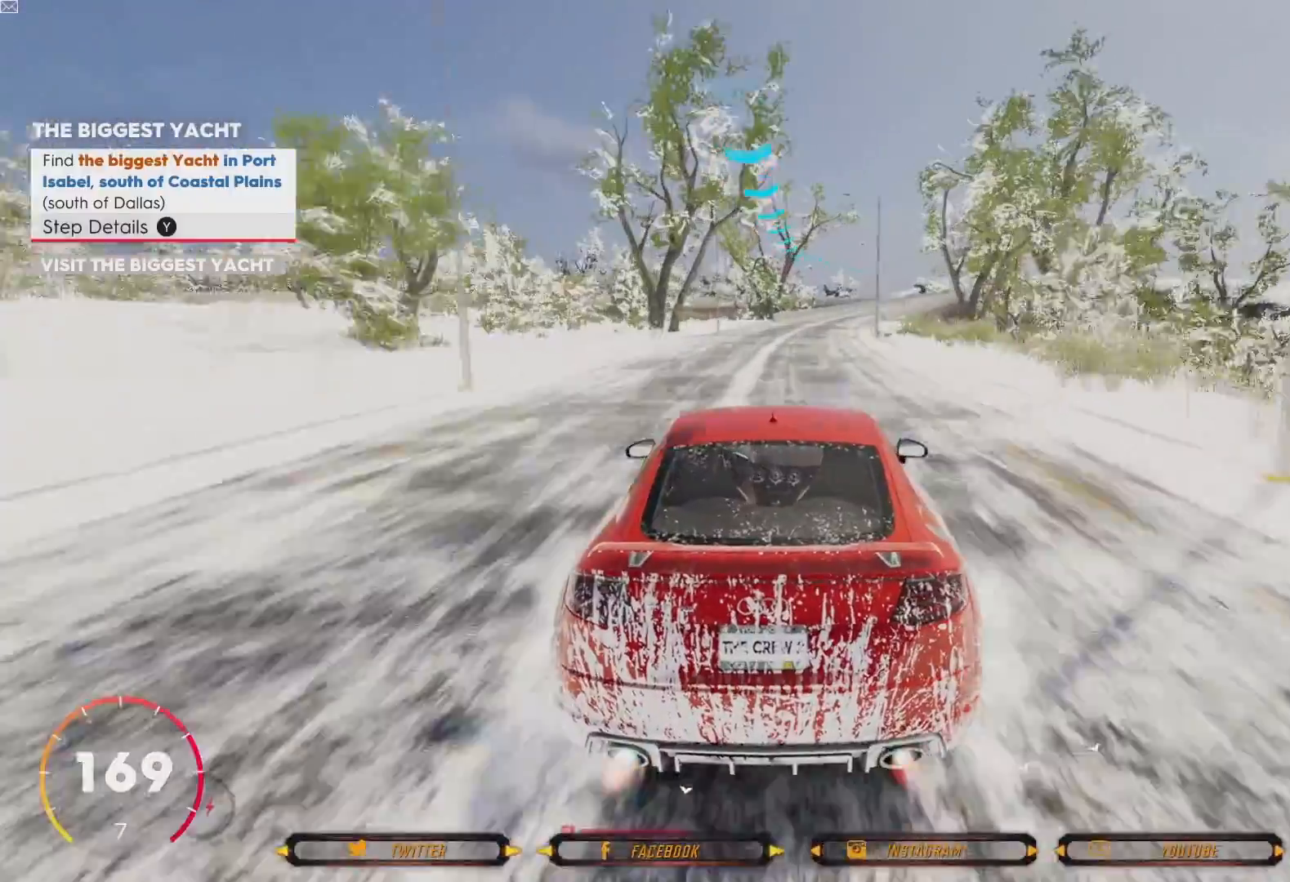
{"buttons": ["A", "R2"], "left_stick": "center", "right_stick": "center", "events": [[234, "left_stick", "right"], [401, "left_stick", "center"]]}
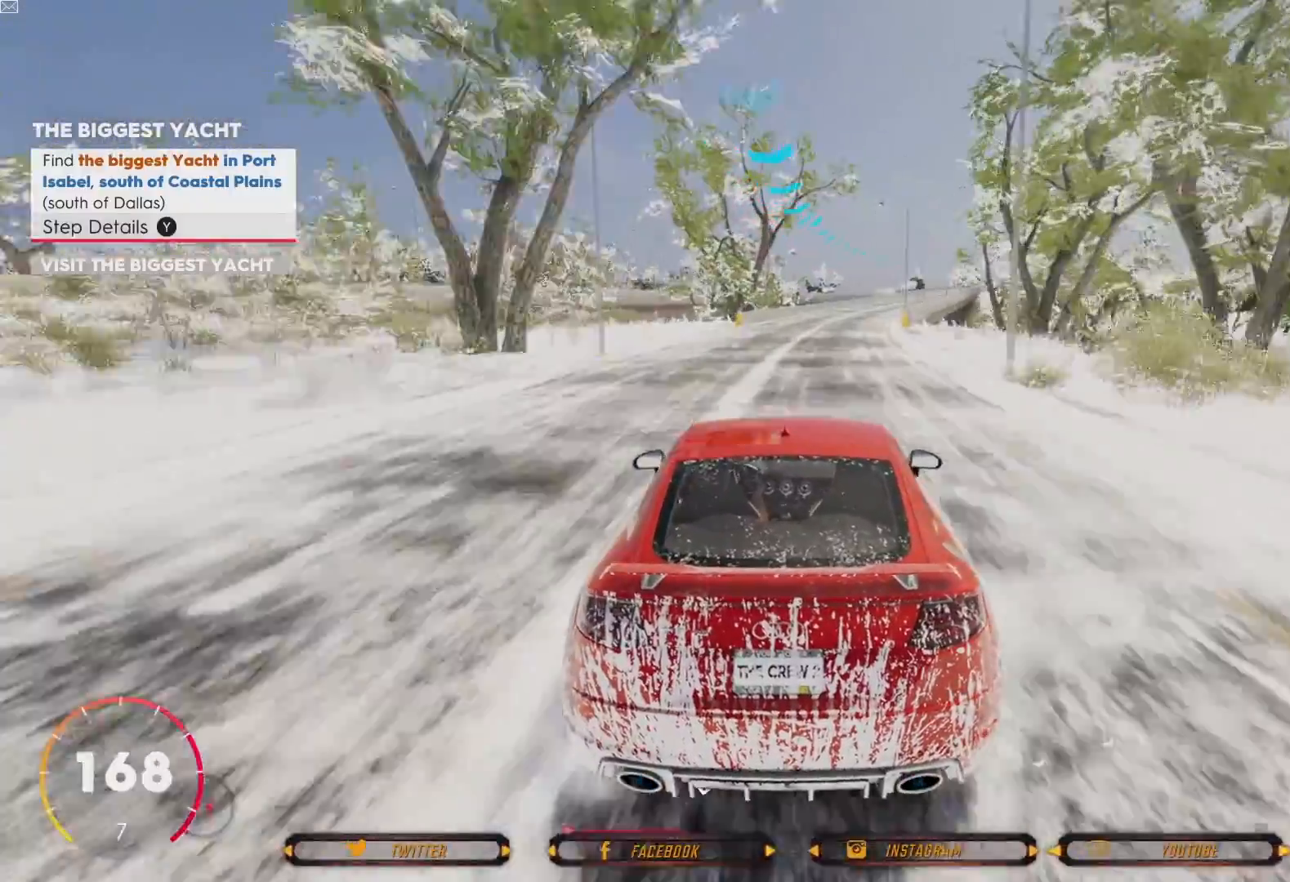
{"buttons": ["R2"], "left_stick": "right", "right_stick": "center", "events": [[233, "left_stick", "down-right"], [367, "A", "up"], [367, "left_stick", "center"], [467, "left_stick", "right"]]}
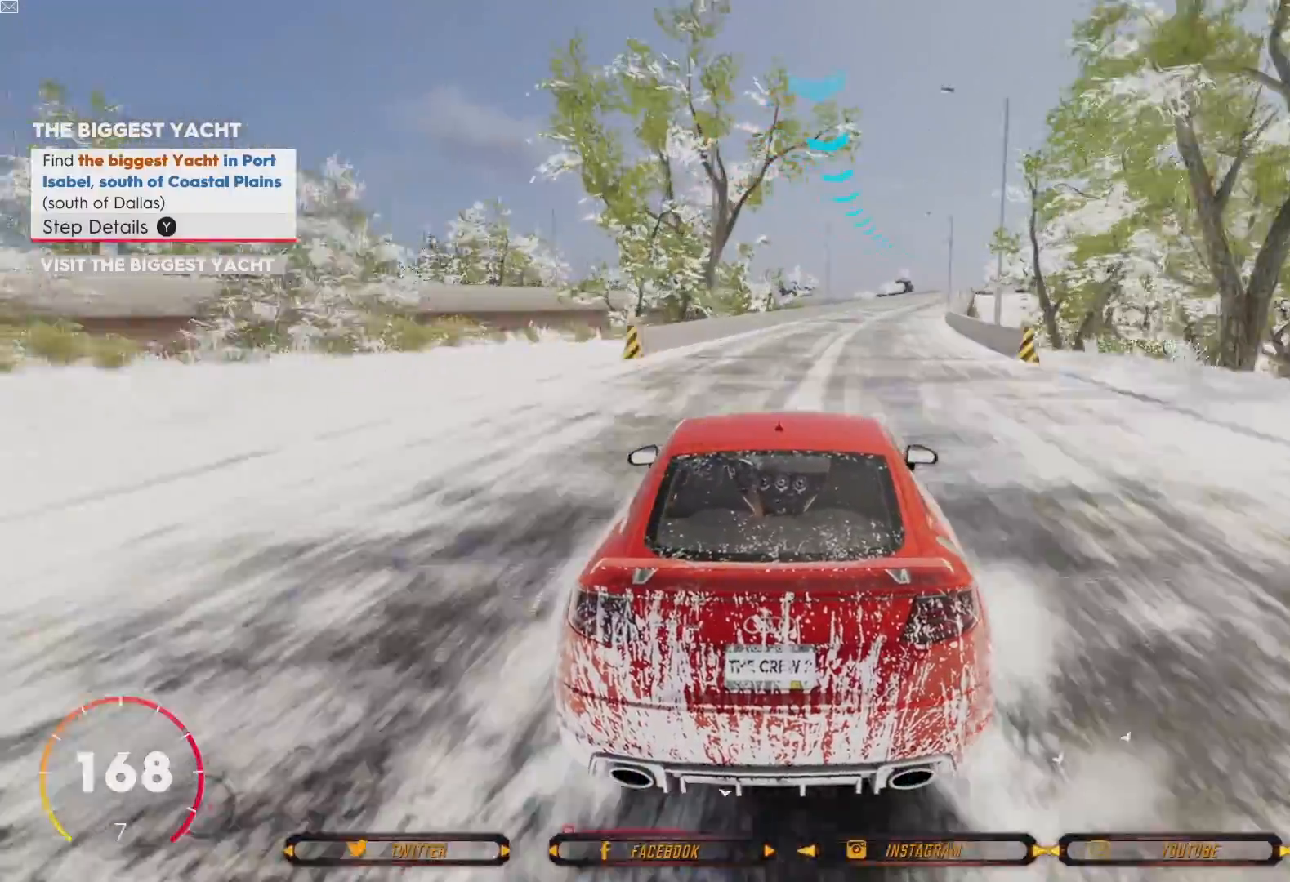
{"buttons": ["R2"], "left_stick": "center", "right_stick": "center", "events": [[401, "left_stick", "center"]]}
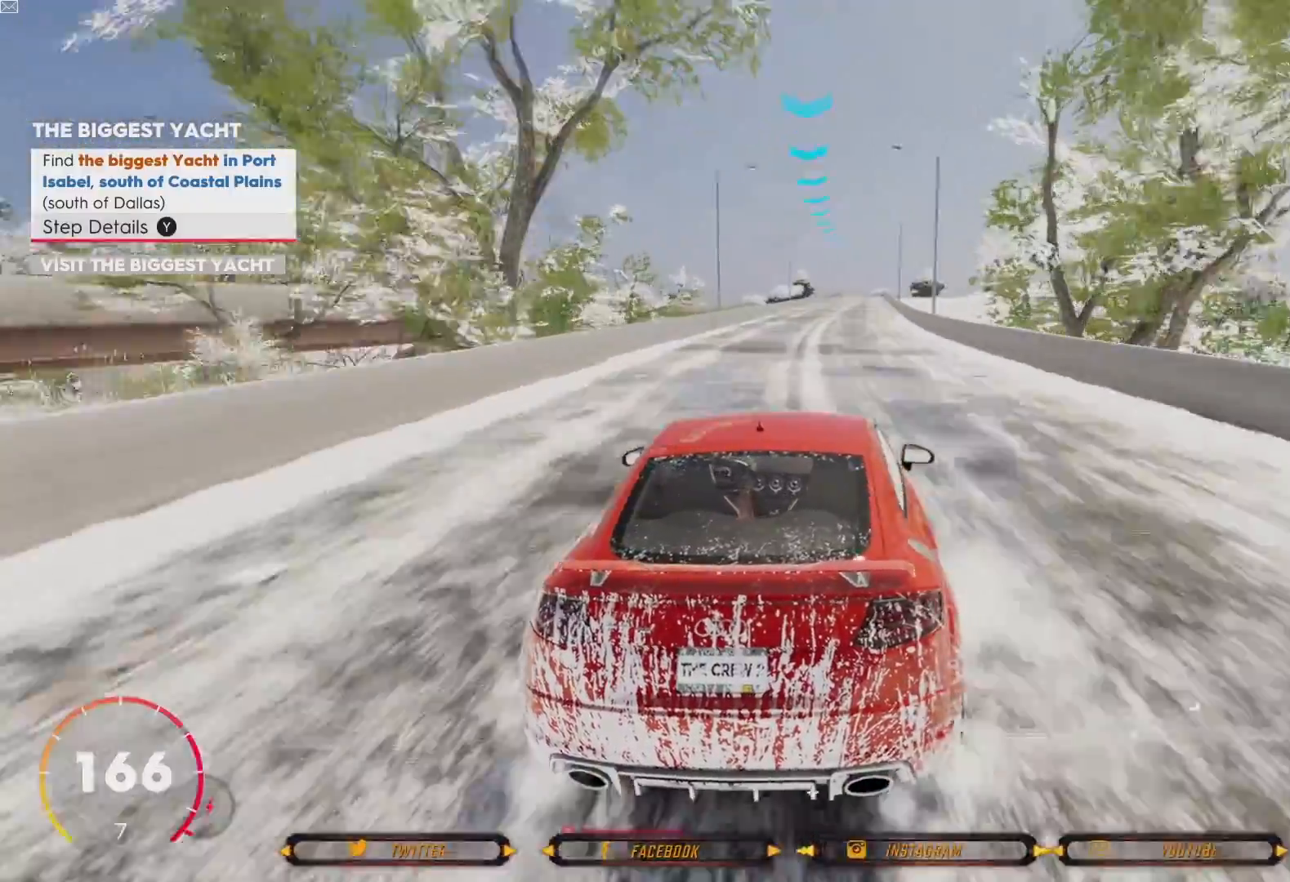
{"buttons": ["R2"], "left_stick": "center", "right_stick": "center", "events": []}
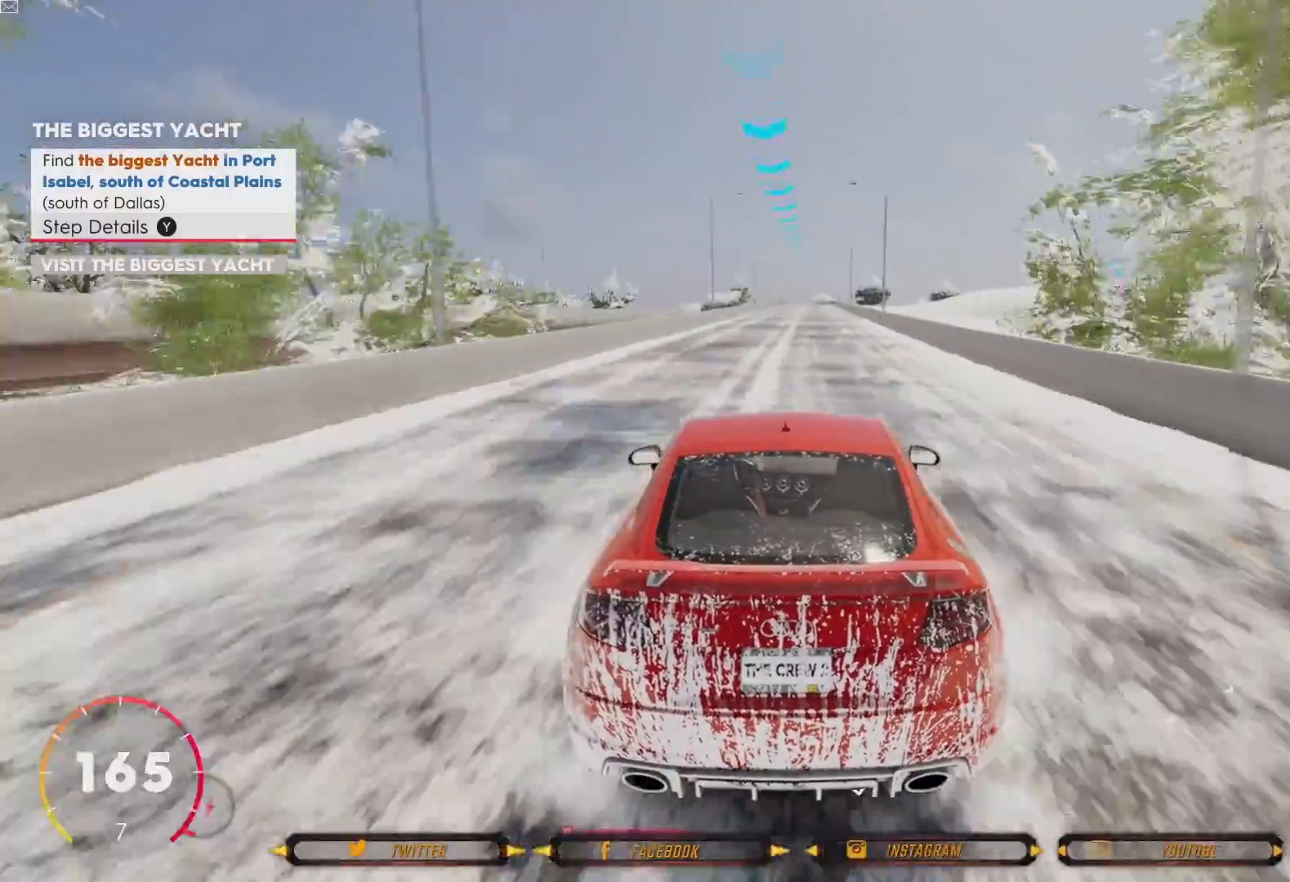
{"buttons": ["R2"], "left_stick": "center", "right_stick": "center", "events": [[101, "left_stick", "right"], [234, "left_stick", "center"]]}
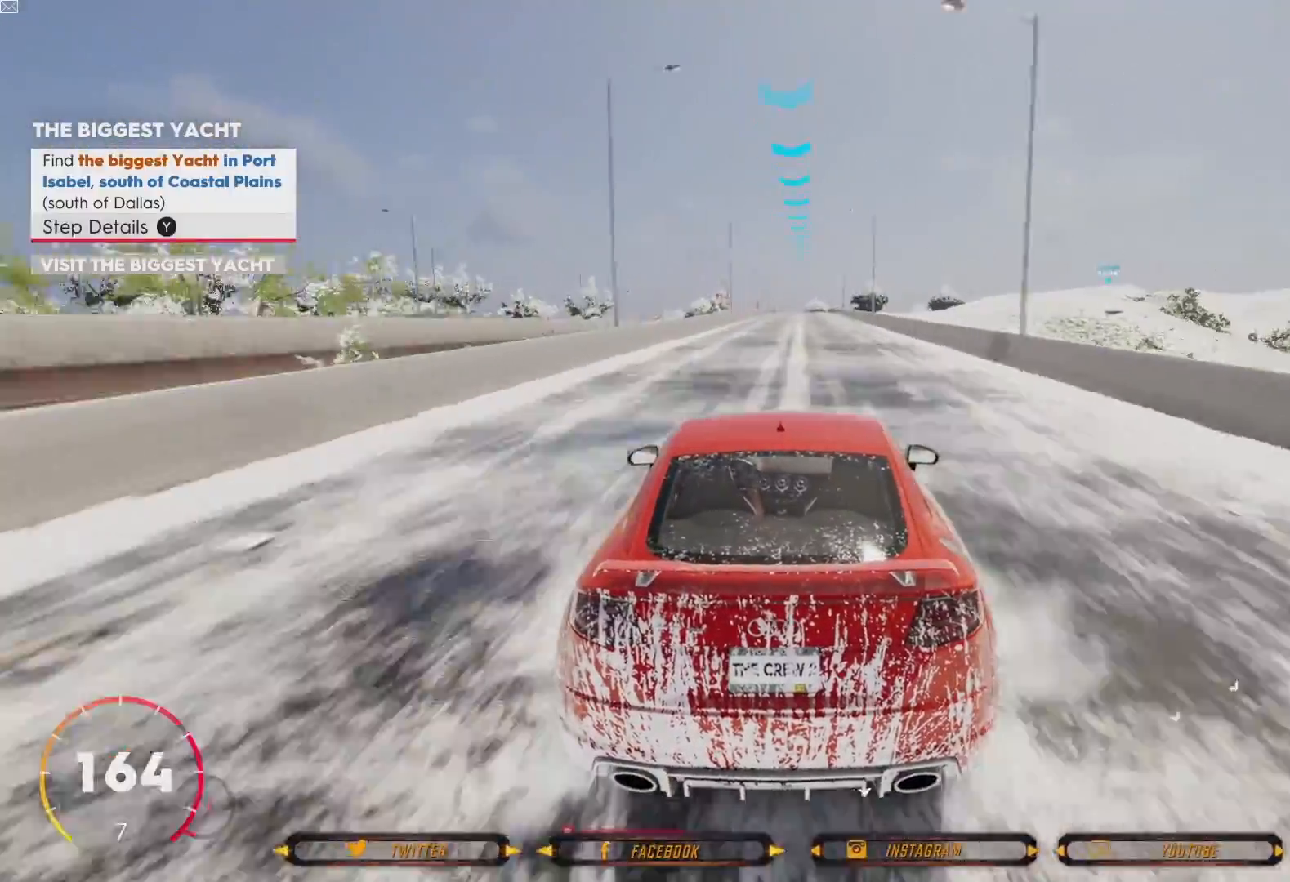
{"buttons": ["R2"], "left_stick": "center", "right_stick": "center", "events": []}
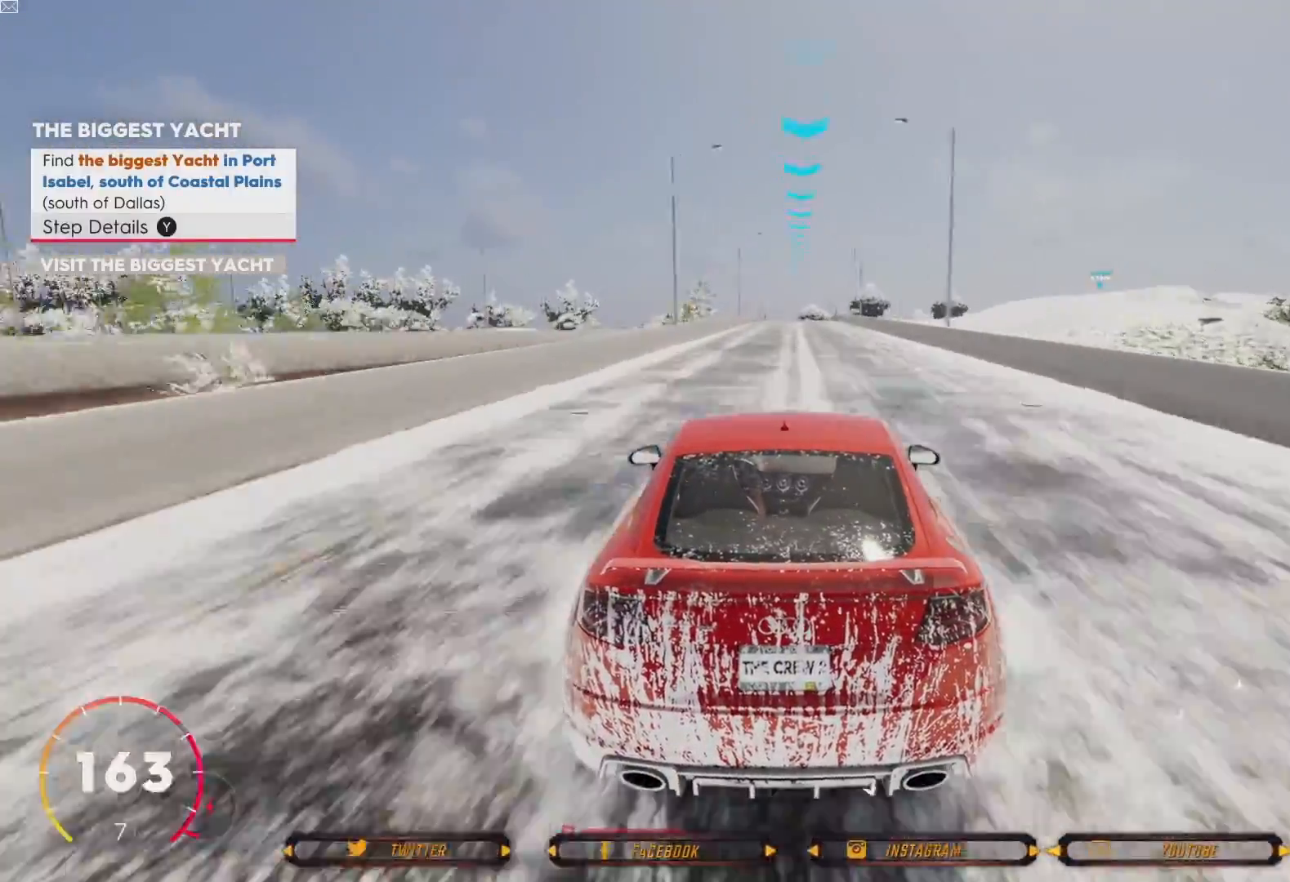
{"buttons": ["R2"], "left_stick": "center", "right_stick": "center", "events": [[34, "left_stick", "left"], [101, "left_stick", "center"], [367, "left_stick", "down-right"], [501, "left_stick", "center"]]}
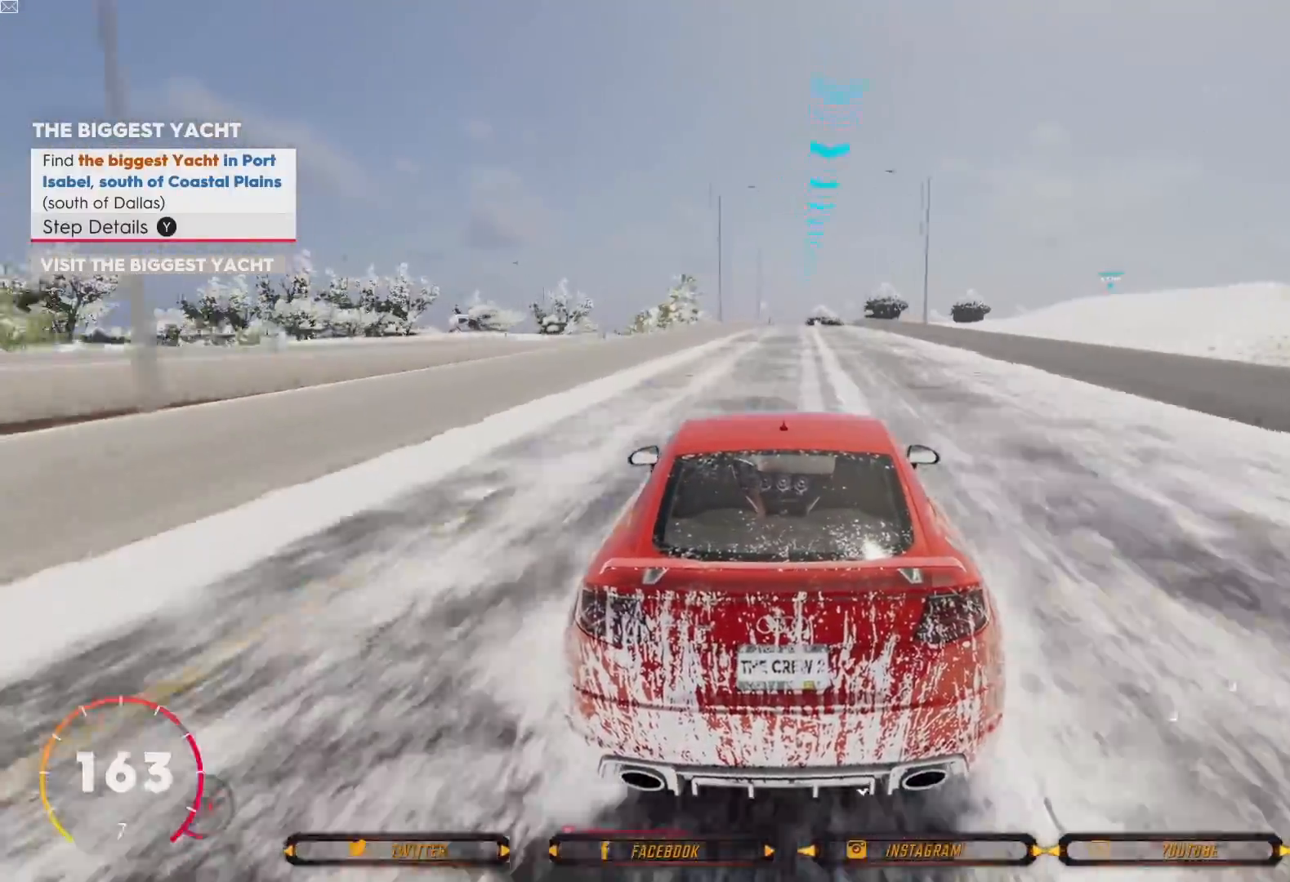
{"buttons": ["R2"], "left_stick": "center", "right_stick": "center", "events": []}
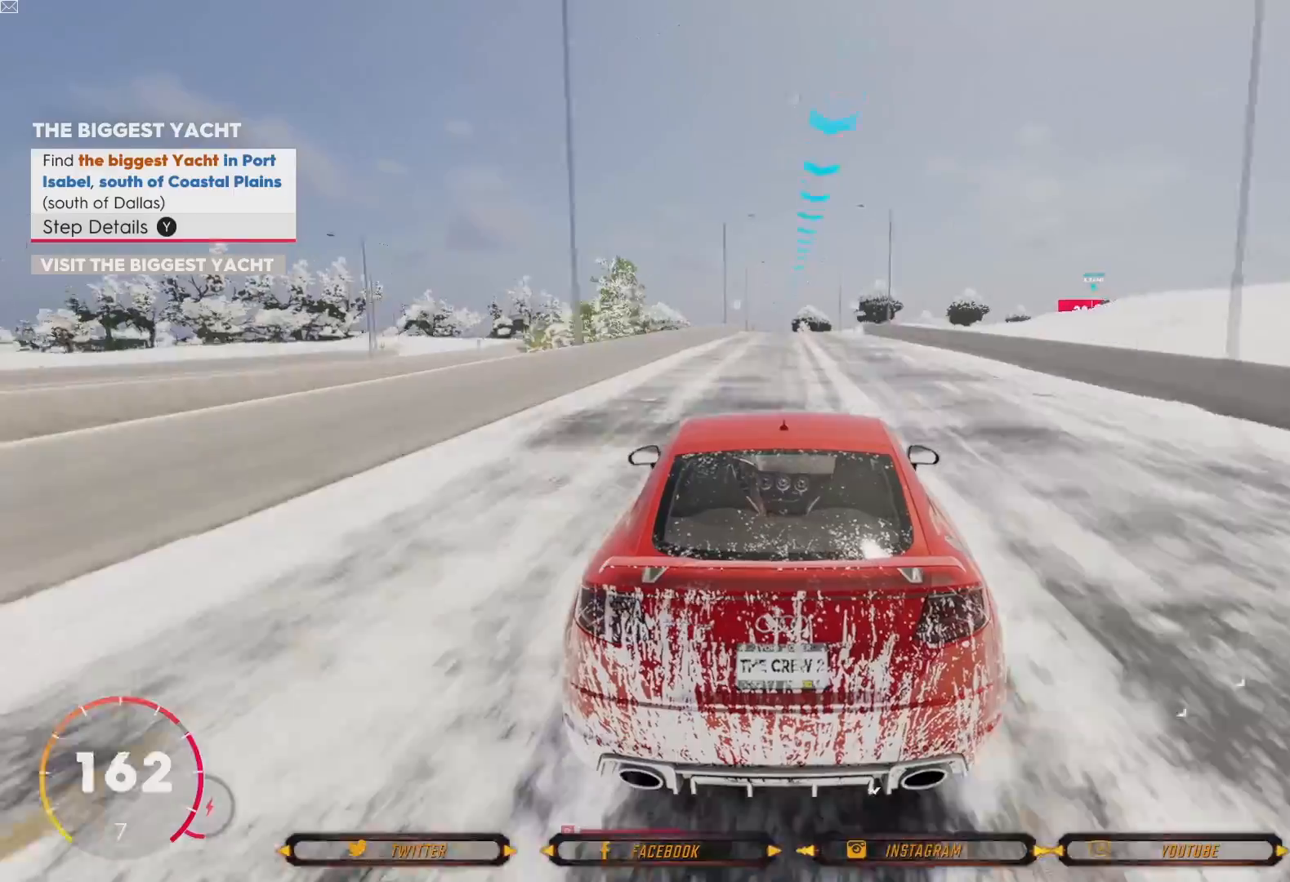
{"buttons": ["R2"], "left_stick": "center", "right_stick": "center", "events": []}
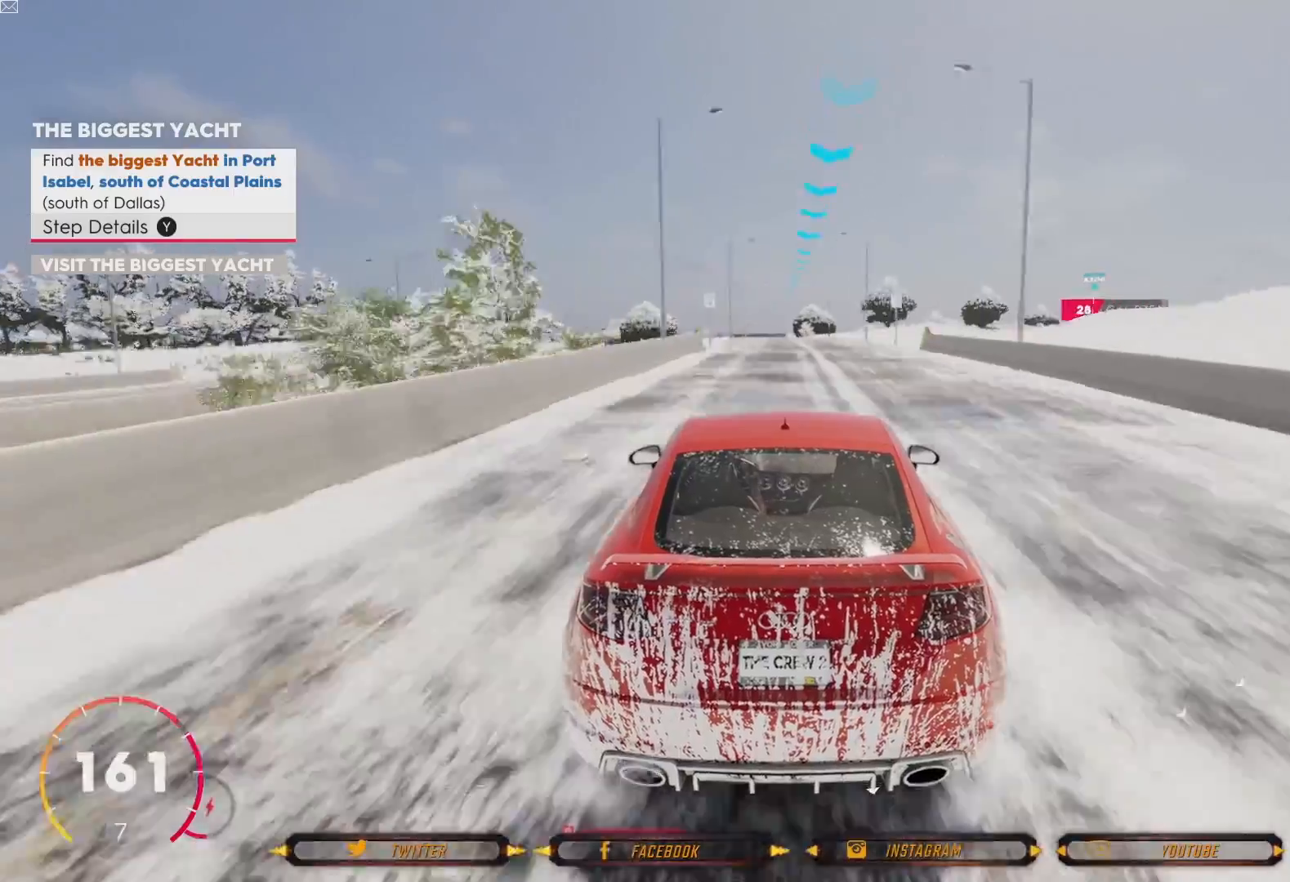
{"buttons": ["R2"], "left_stick": "center", "right_stick": "center", "events": []}